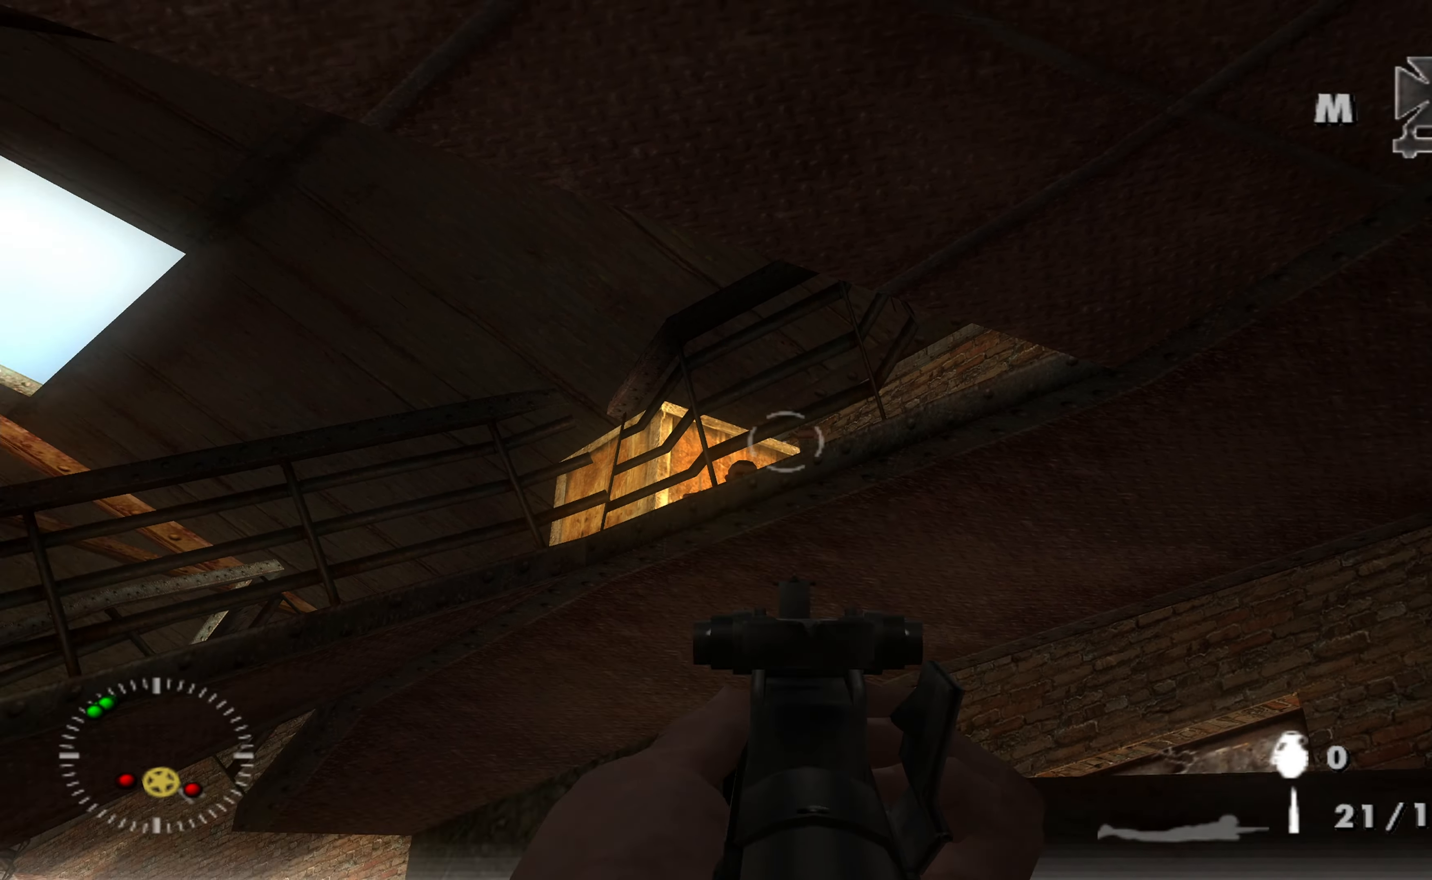
Gameplay with a controller (Xbox layout); each line is a JSON object with the inputs held at the frame after it. "events" lists button and stick changes between this image and that frame as [ms after this image, input, new state], when the widget could be followed in between.
{"buttons": [], "left_stick": "up-right", "right_stick": "down-right", "events": [[33, "right_stick", "down-right"], [100, "left_stick", "right"], [366, "left_stick", "up-right"]]}
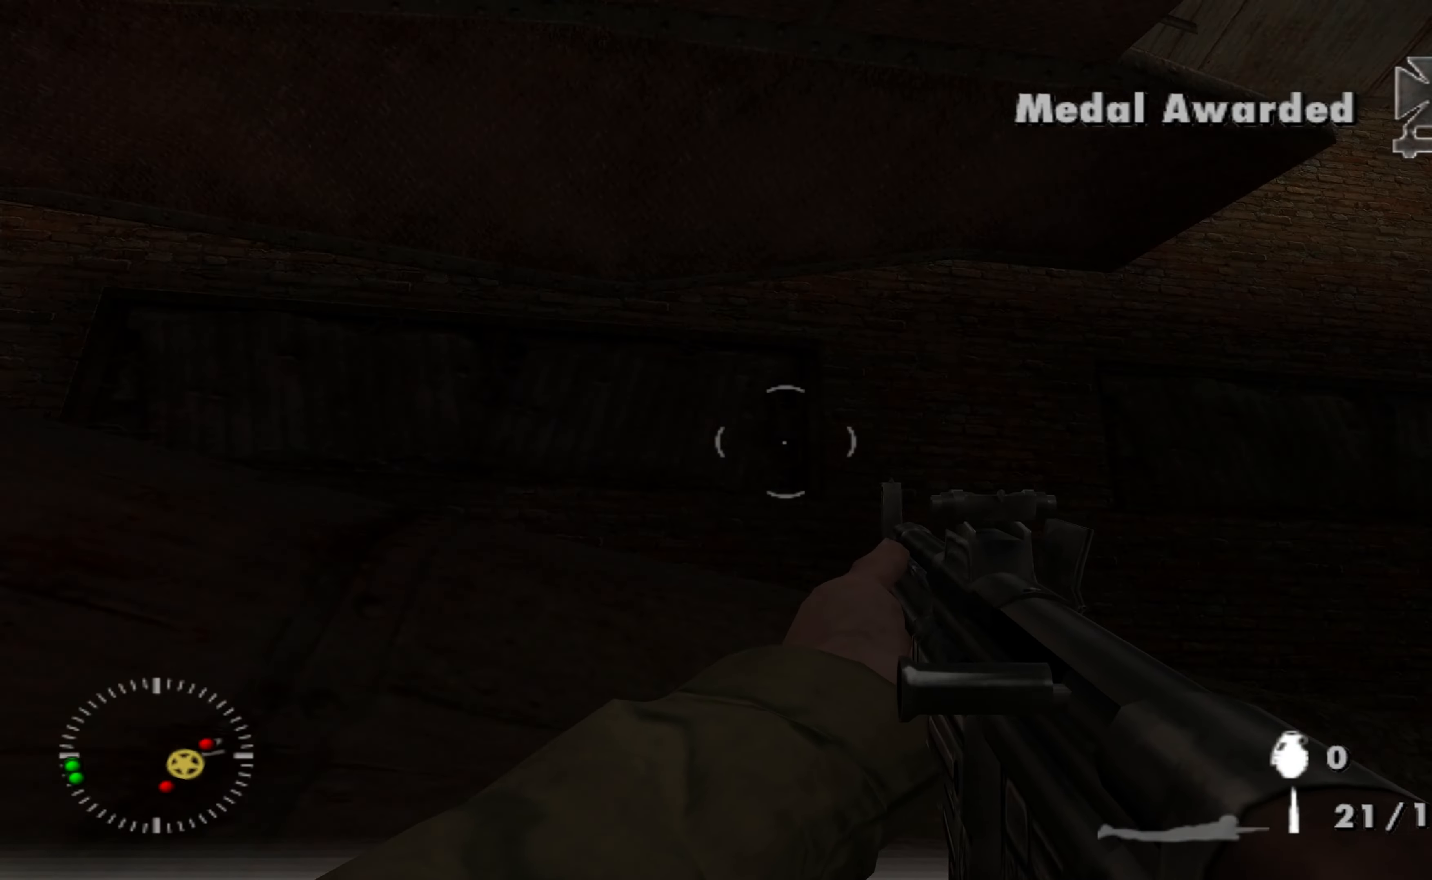
{"buttons": [], "left_stick": "up", "right_stick": "center", "events": [[66, "left_stick", "up"], [466, "right_stick", "center"]]}
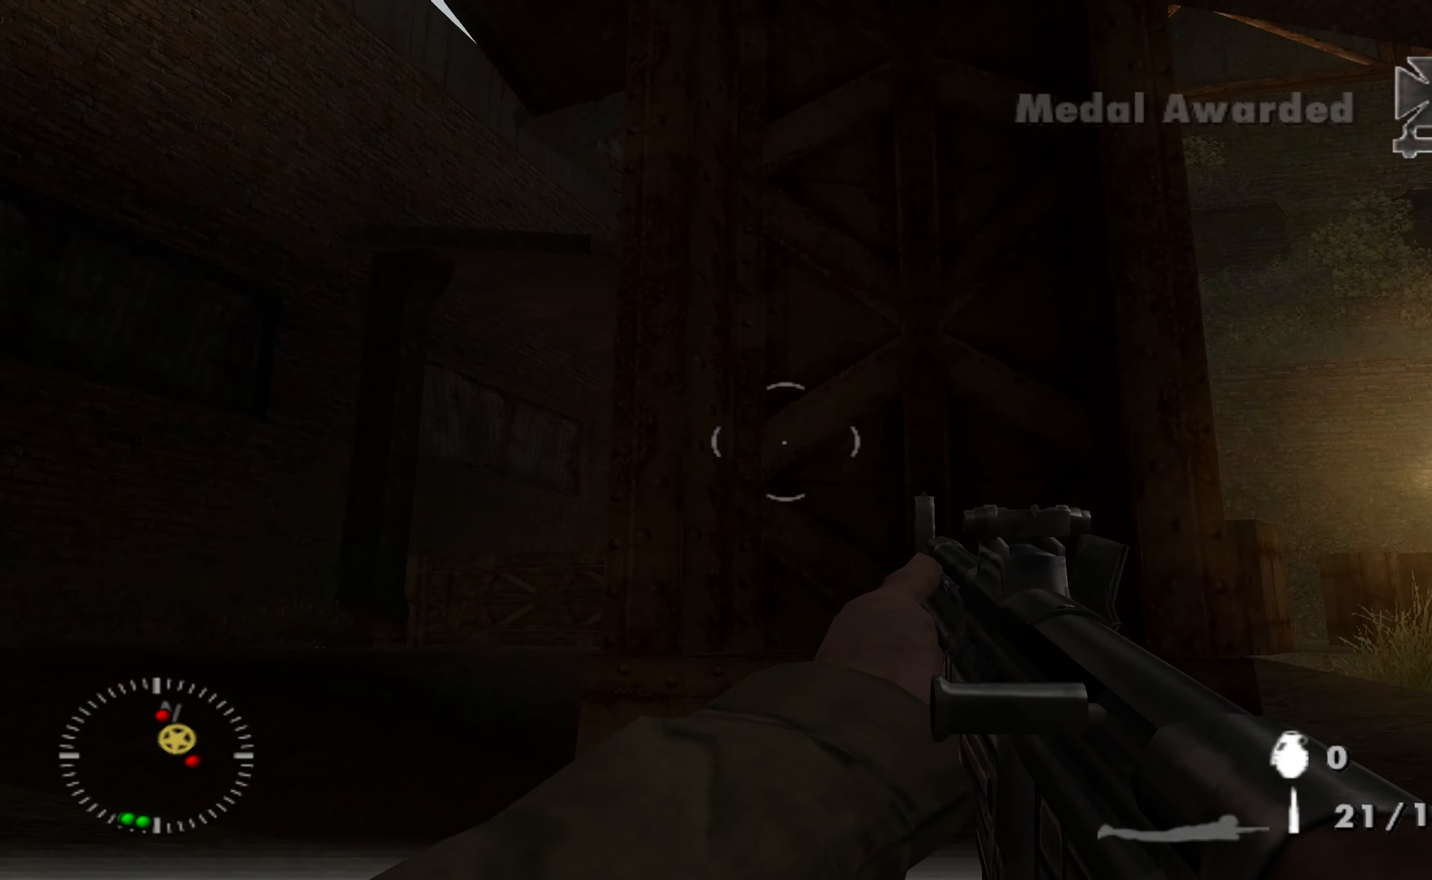
{"buttons": [], "left_stick": "up-left", "right_stick": "center", "events": [[33, "left_stick", "up-left"], [266, "right_stick", "right"], [433, "right_stick", "center"]]}
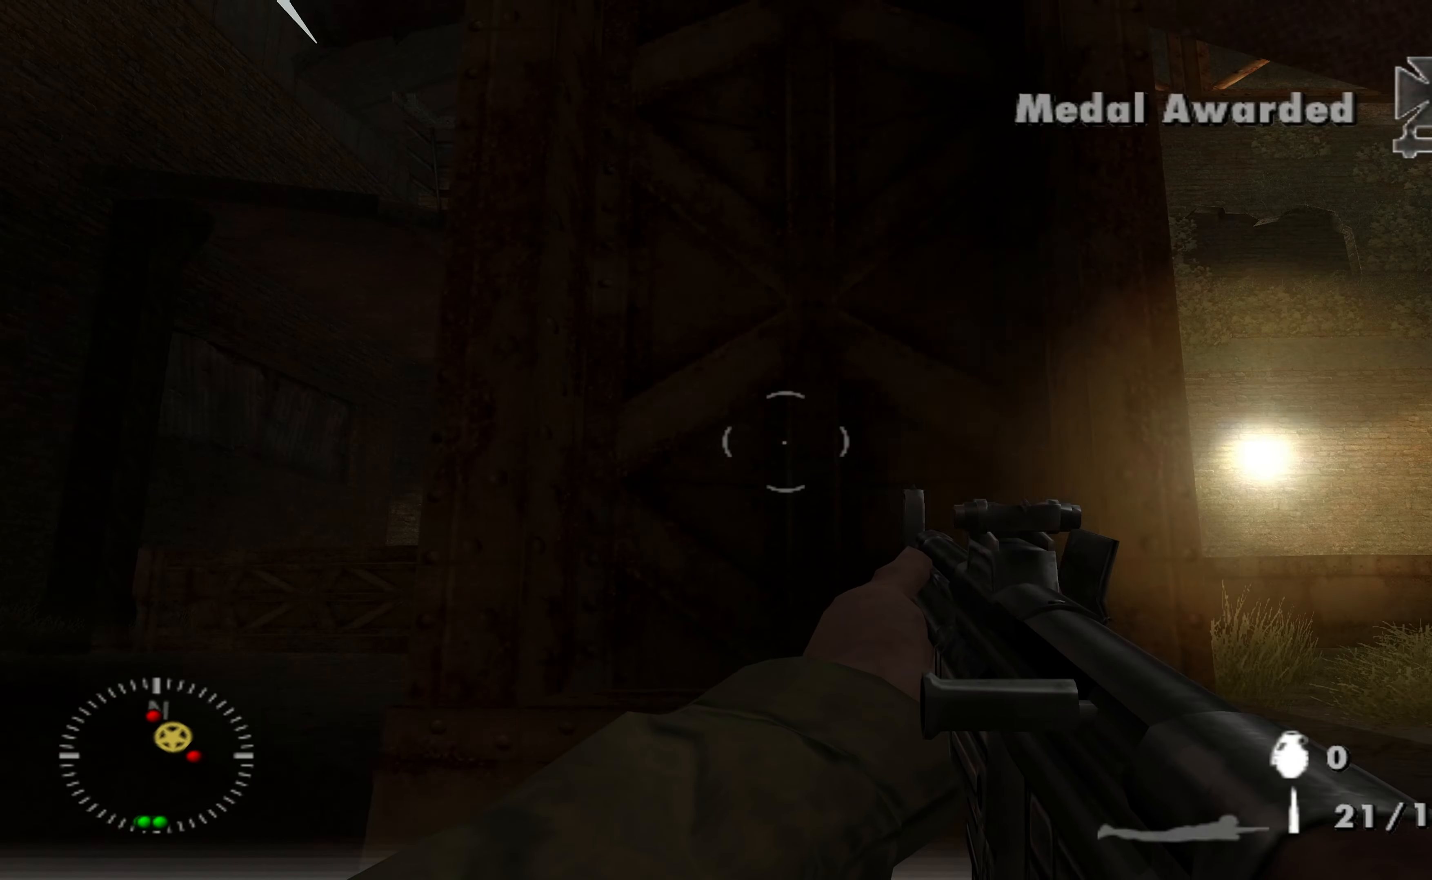
{"buttons": [], "left_stick": "up-left", "right_stick": "center", "events": [[100, "right_stick", "up"], [266, "right_stick", "center"]]}
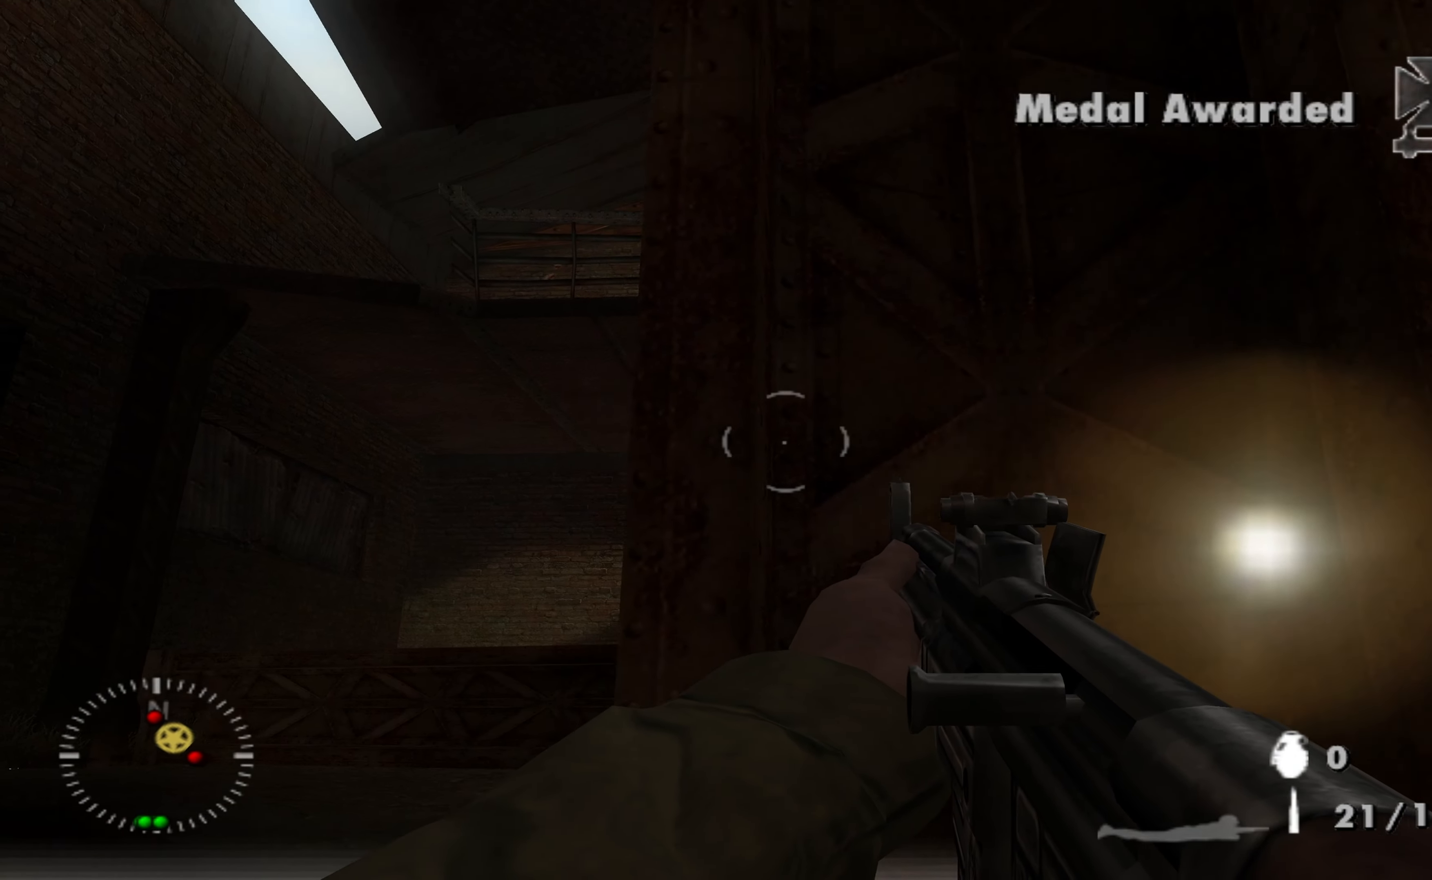
{"buttons": [], "left_stick": "up-left", "right_stick": "center", "events": []}
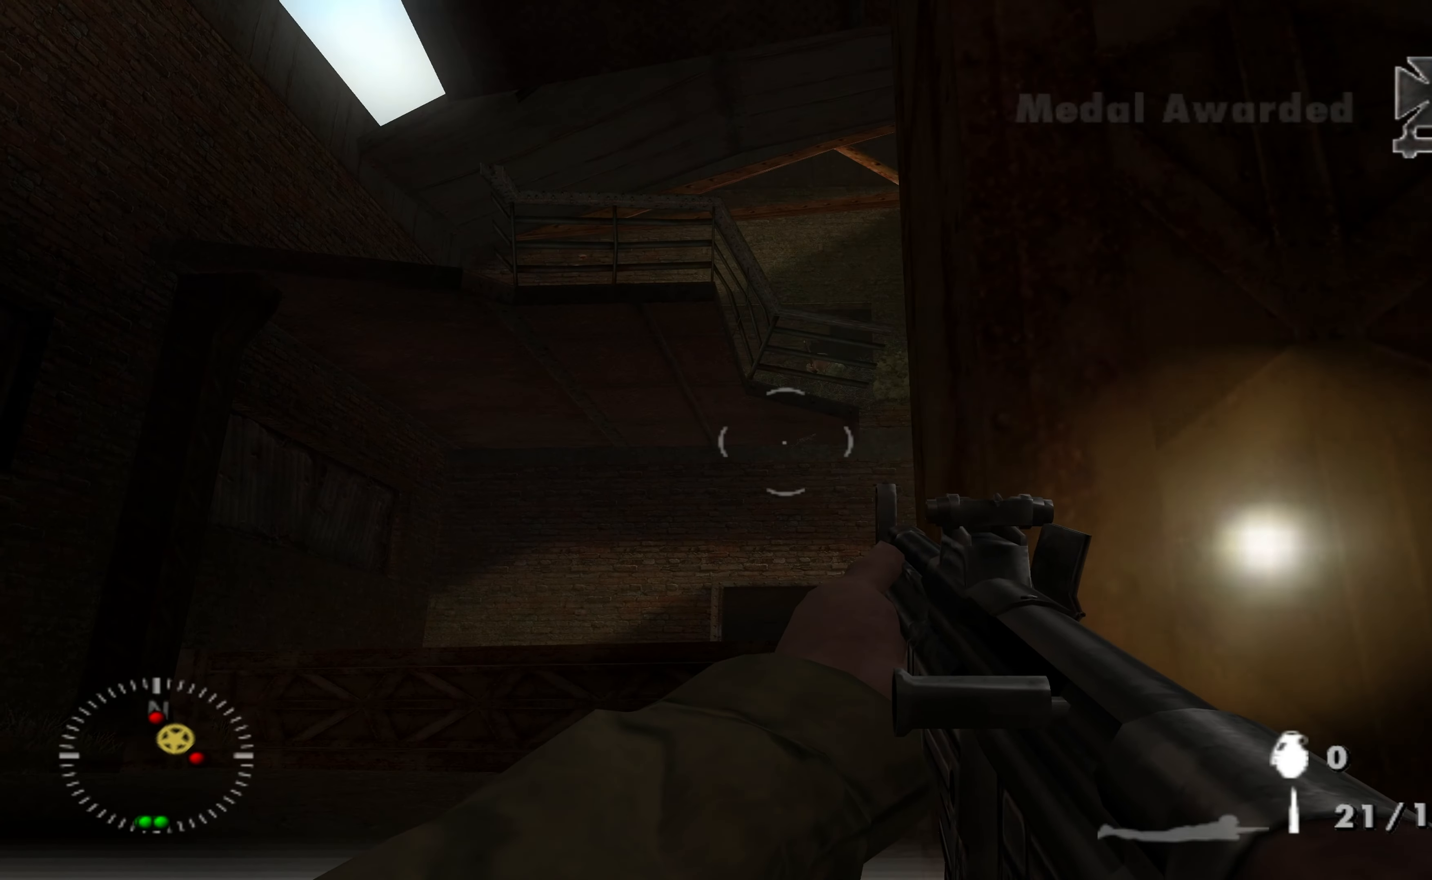
{"buttons": ["L1"], "left_stick": "center", "right_stick": "center", "events": [[233, "right_stick", "up-right"], [300, "L1", "down"], [333, "left_stick", "center"], [366, "right_stick", "center"]]}
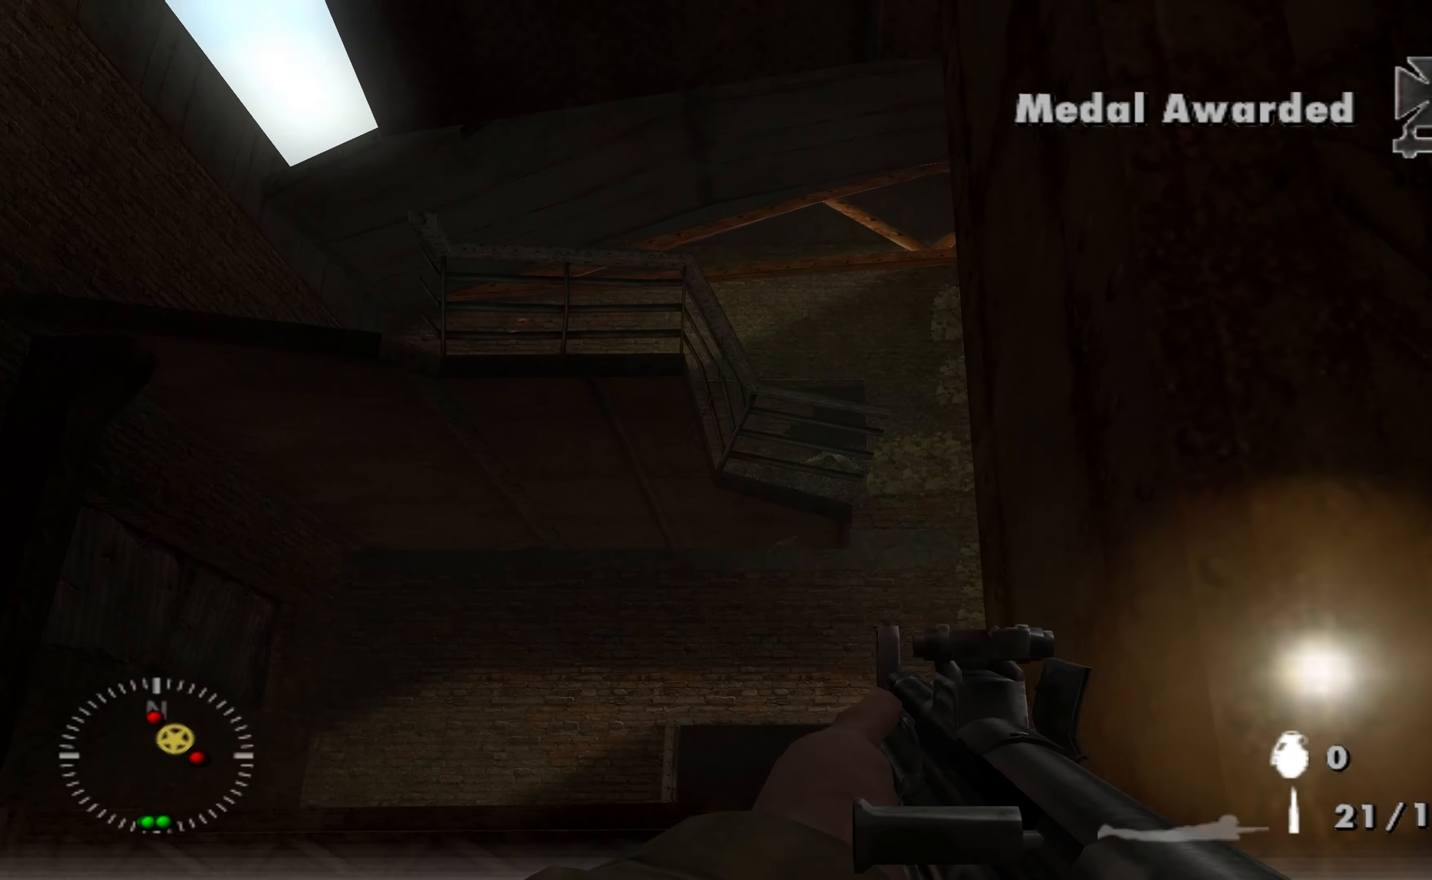
{"buttons": ["L1", "R1"], "left_stick": "center", "right_stick": "center", "events": [[267, "right_stick", "right"], [400, "right_stick", "center"], [434, "R1", "down"]]}
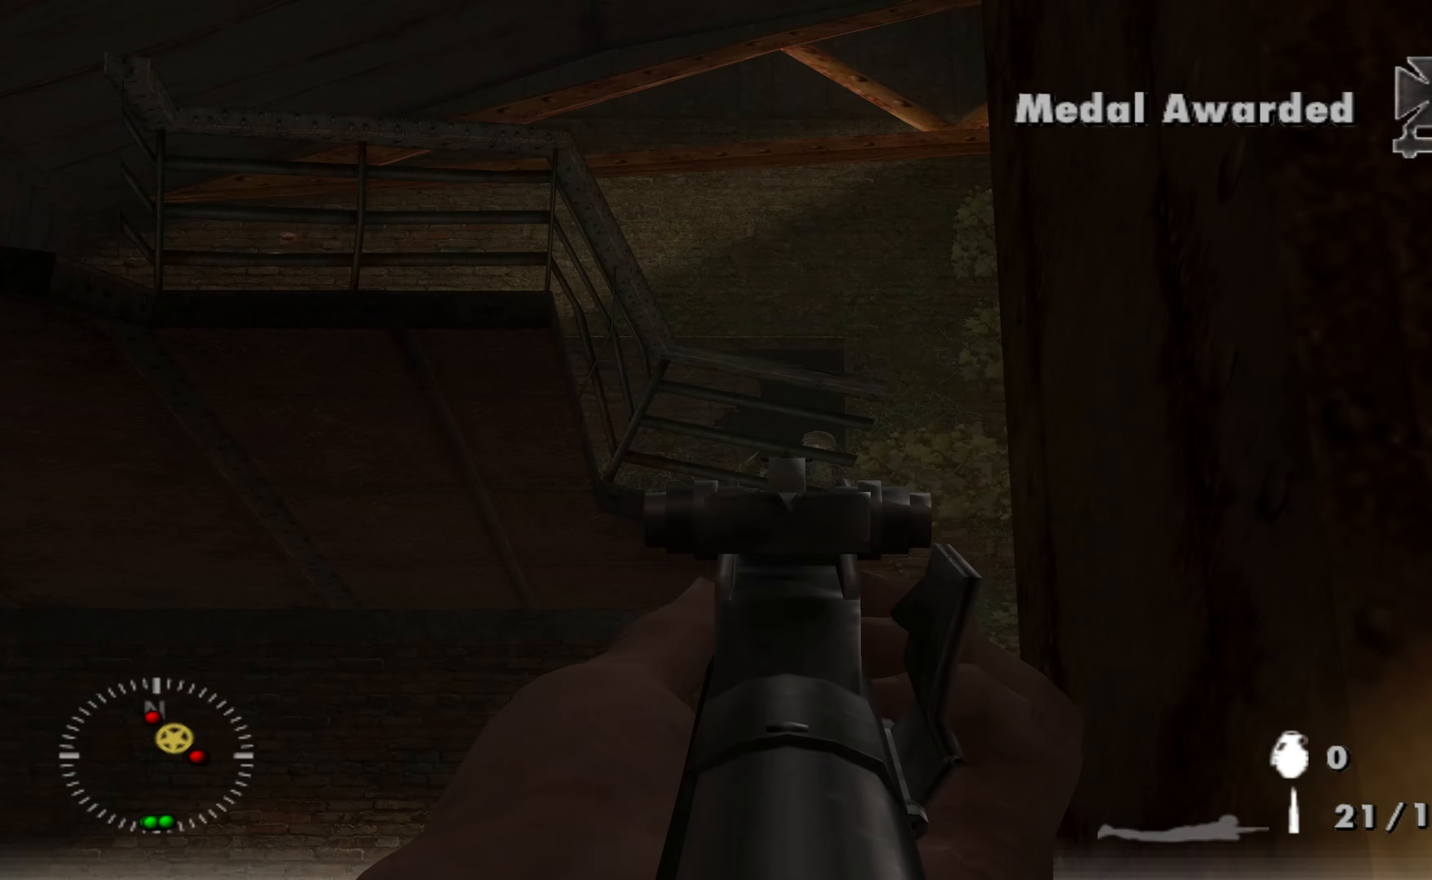
{"buttons": ["L1"], "left_stick": "center", "right_stick": "center", "events": [[67, "R1", "up"], [67, "right_stick", "down"], [134, "R1", "down"], [134, "right_stick", "center"], [267, "R1", "up"], [267, "right_stick", "down"], [334, "R1", "down"], [334, "right_stick", "center"], [434, "R1", "up"]]}
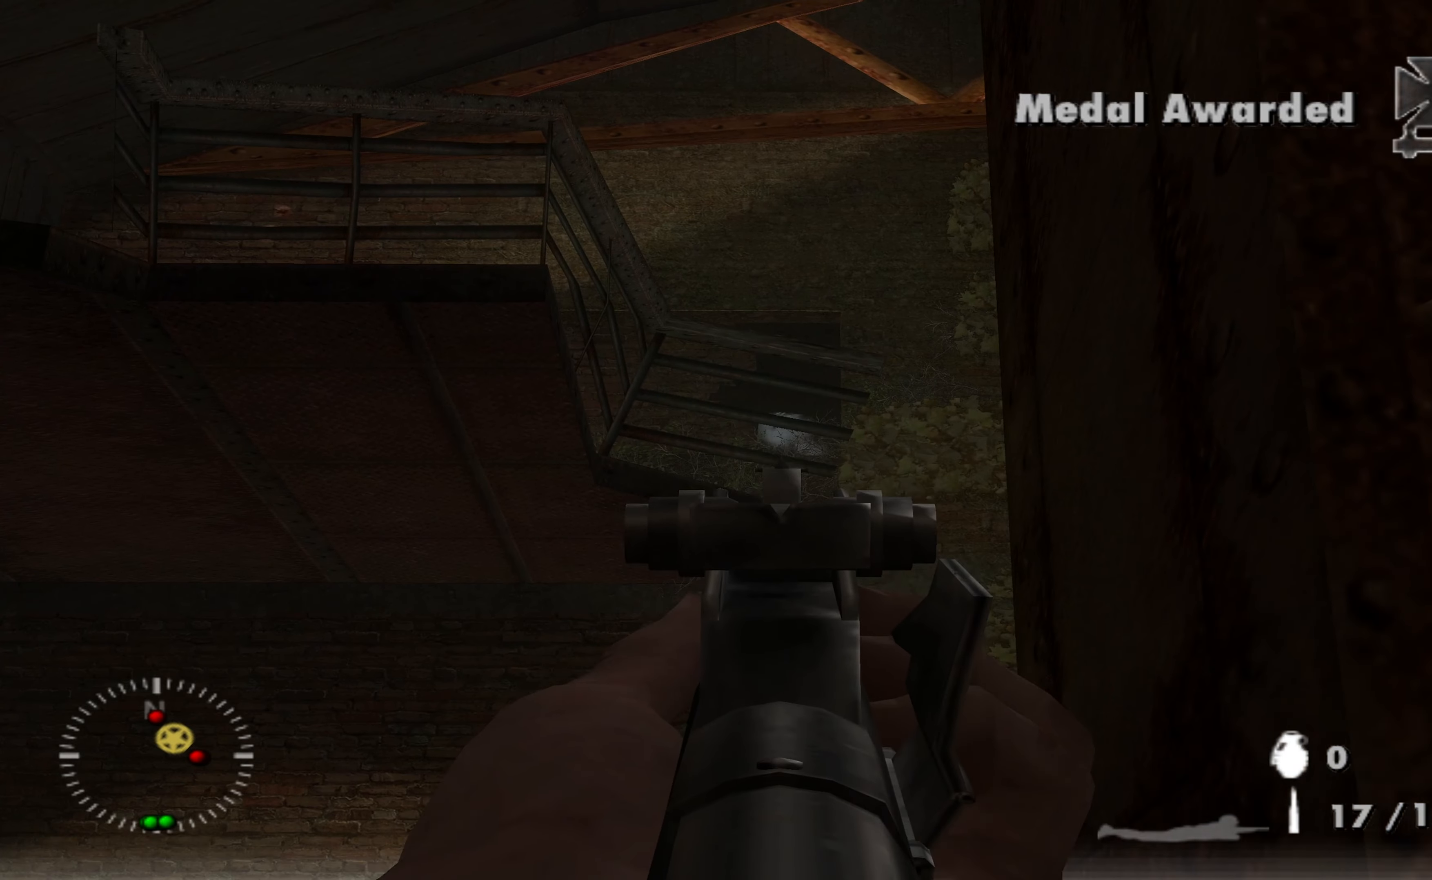
{"buttons": [], "left_stick": "center", "right_stick": "center", "events": [[34, "R1", "down"], [134, "R1", "up"], [400, "right_stick", "down-right"], [434, "L1", "up"], [467, "right_stick", "center"]]}
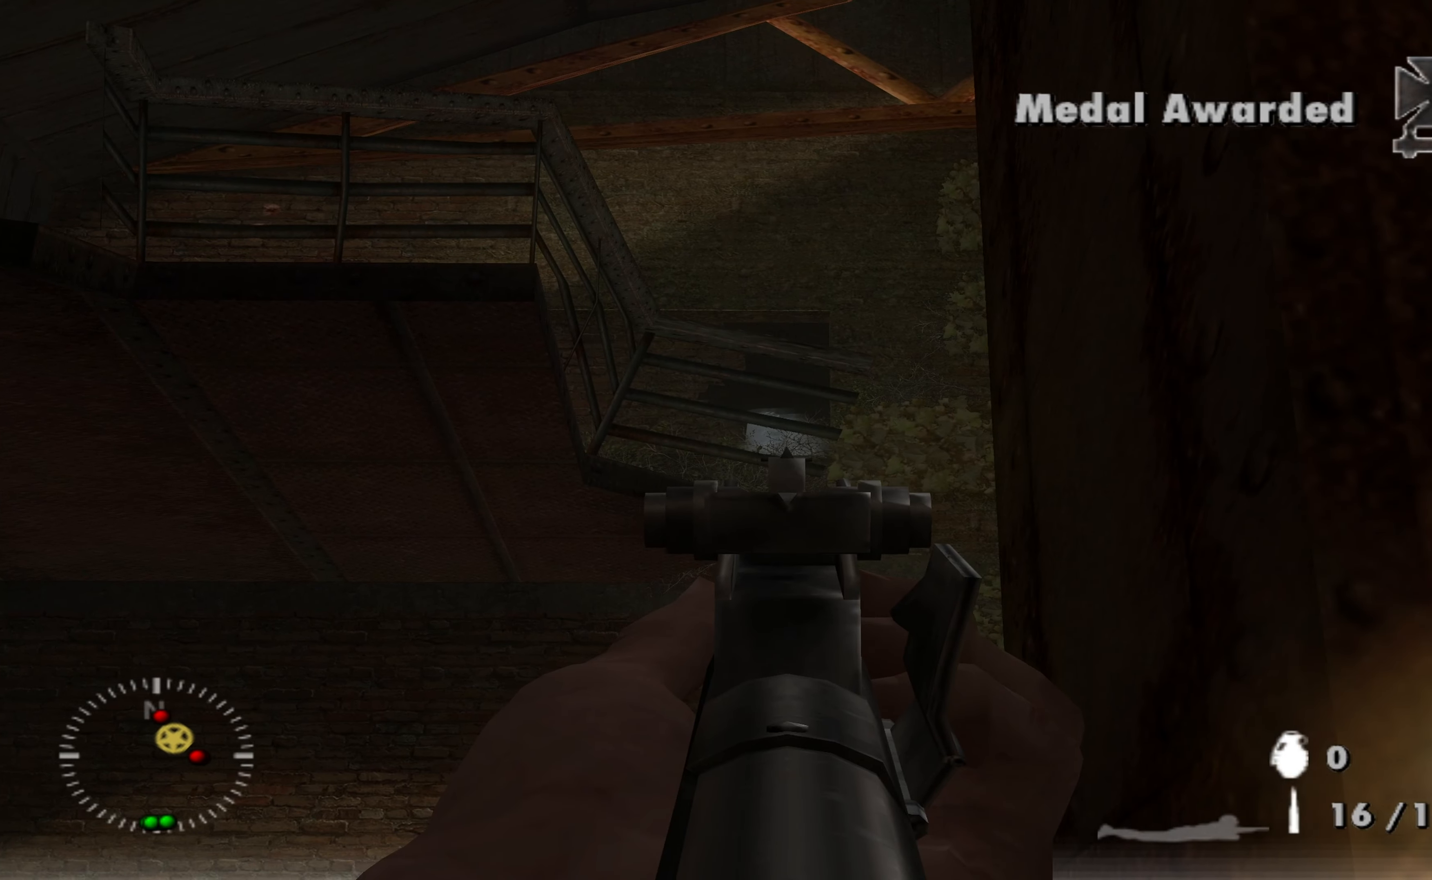
{"buttons": [], "left_stick": "up-left", "right_stick": "center", "events": [[167, "left_stick", "up-left"], [167, "right_stick", "down-right"], [334, "right_stick", "center"]]}
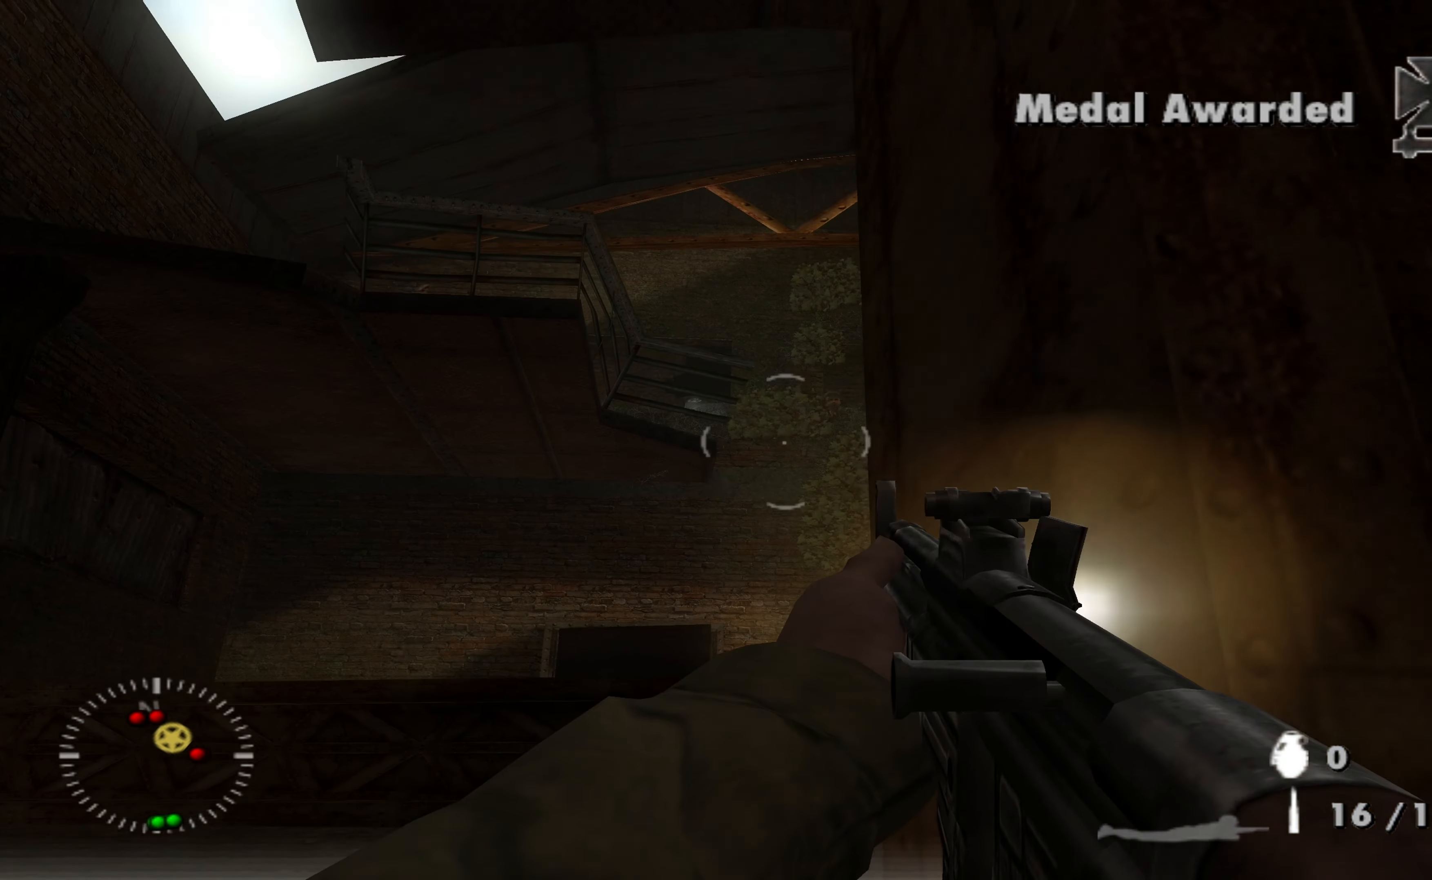
{"buttons": [], "left_stick": "center", "right_stick": "center", "events": [[367, "left_stick", "center"]]}
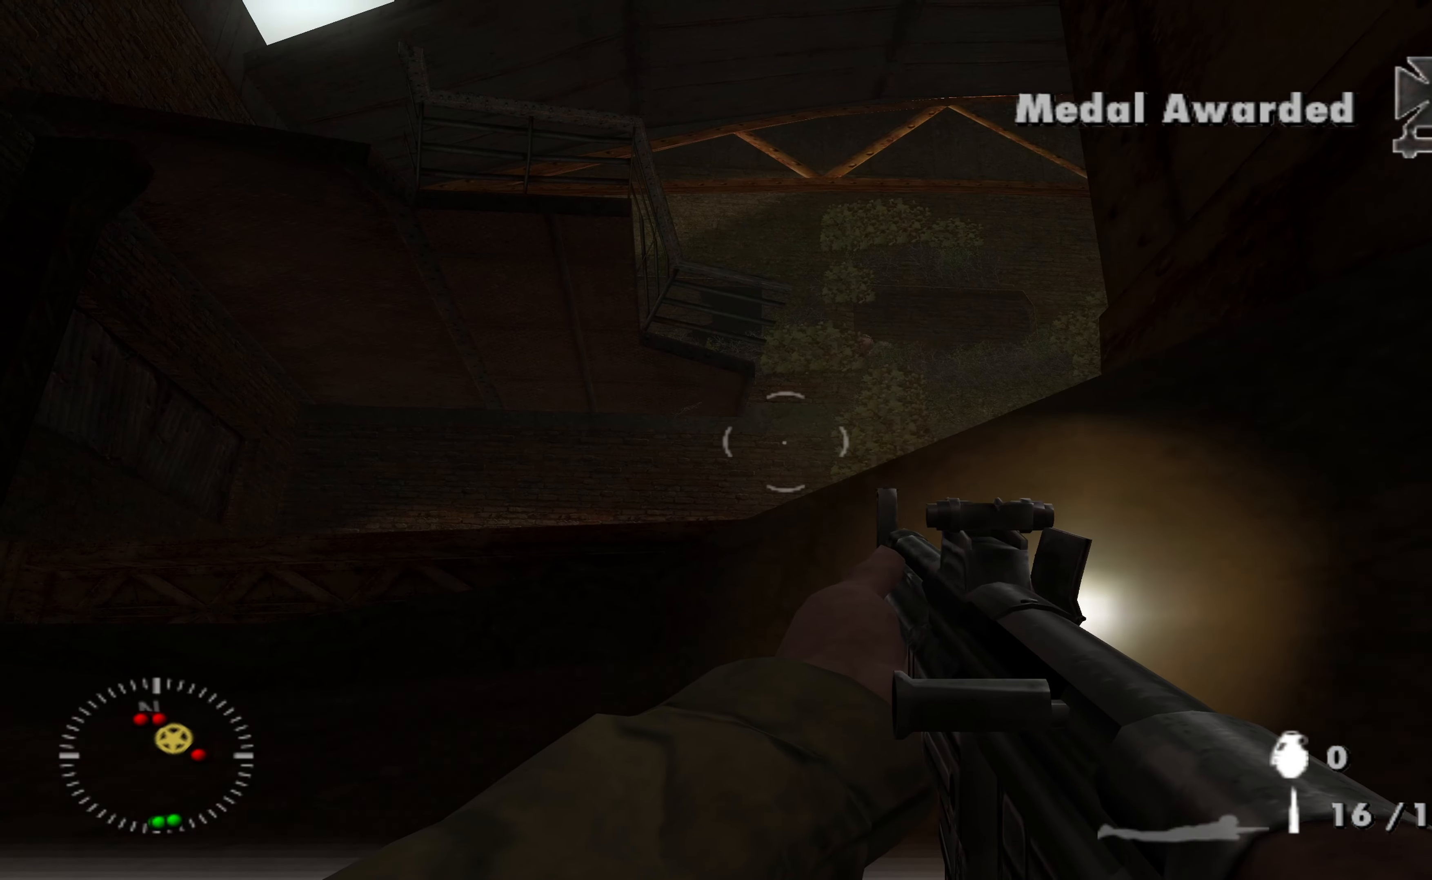
{"buttons": ["L1"], "left_stick": "center", "right_stick": "center", "events": [[100, "right_stick", "up-right"], [234, "L1", "down"], [234, "right_stick", "center"]]}
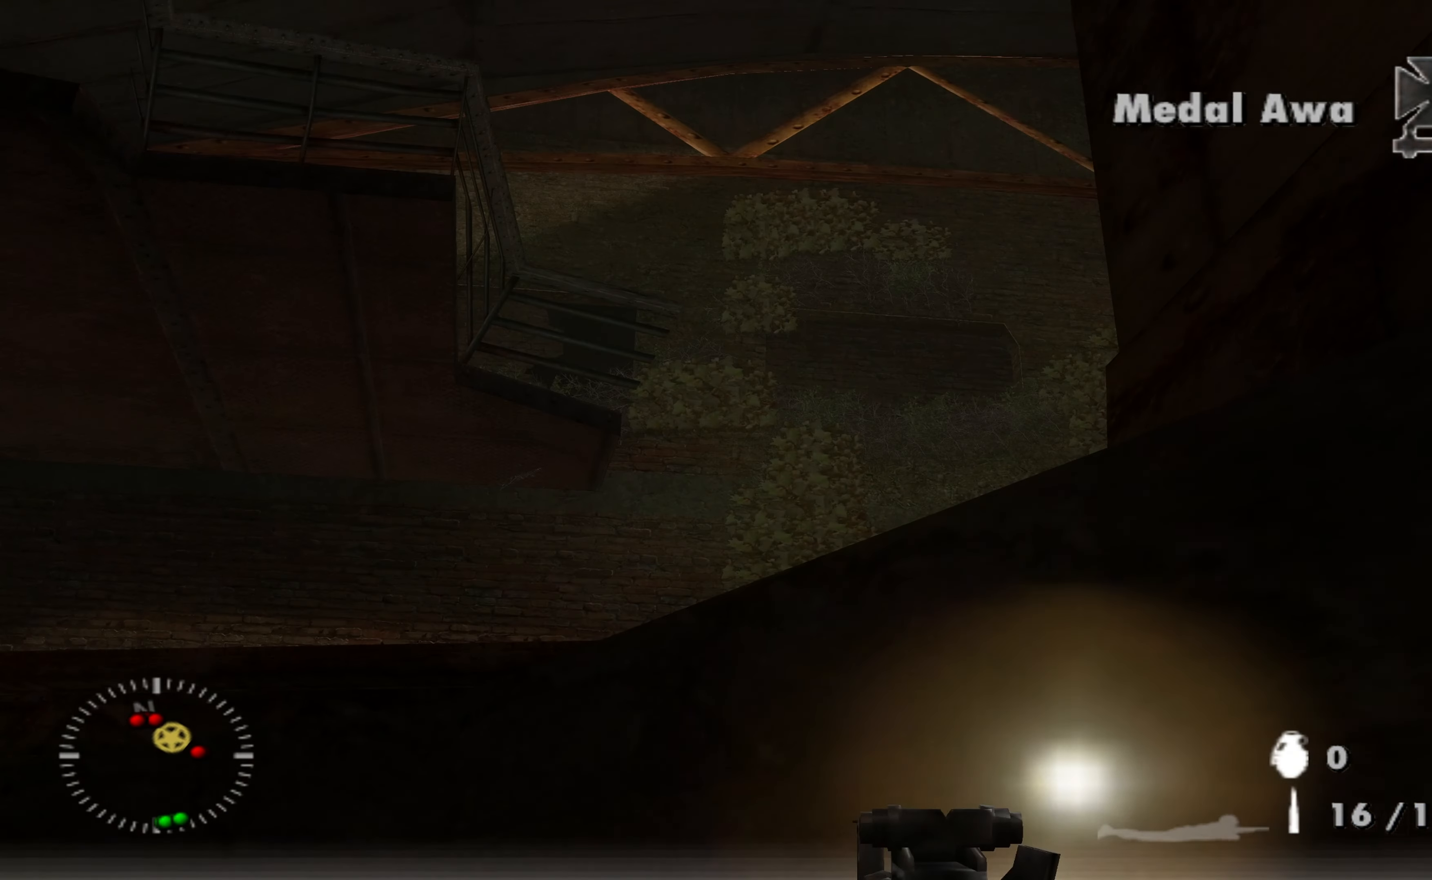
{"buttons": ["L1"], "left_stick": "center", "right_stick": "center", "events": [[100, "right_stick", "up"], [234, "right_stick", "center"], [334, "R1", "down"], [367, "right_stick", "down-right"], [434, "right_stick", "center"], [467, "R1", "up"]]}
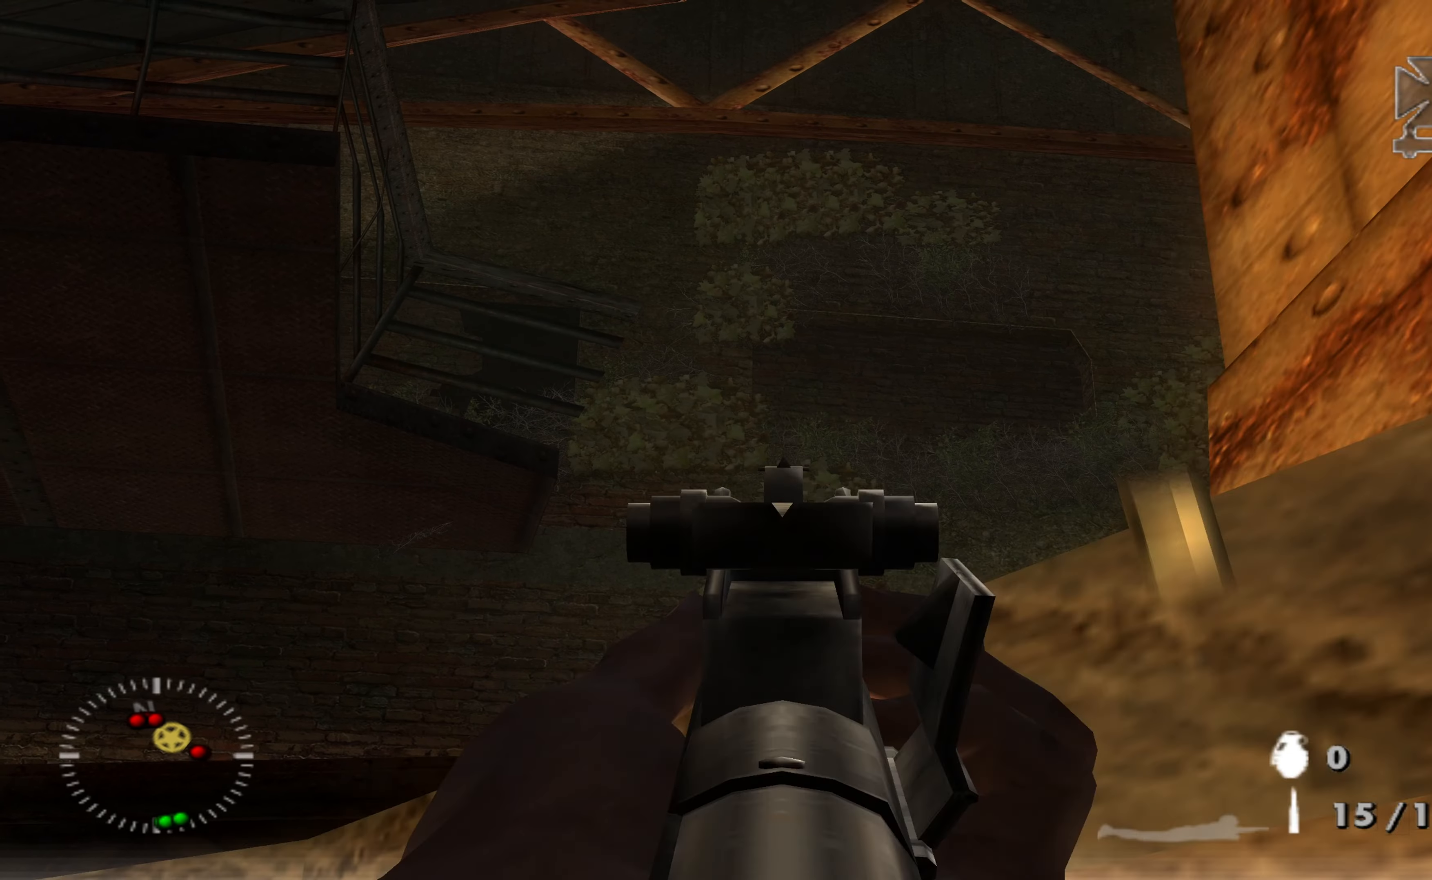
{"buttons": ["L1", "R1"], "left_stick": "center", "right_stick": "center", "events": [[400, "R1", "down"]]}
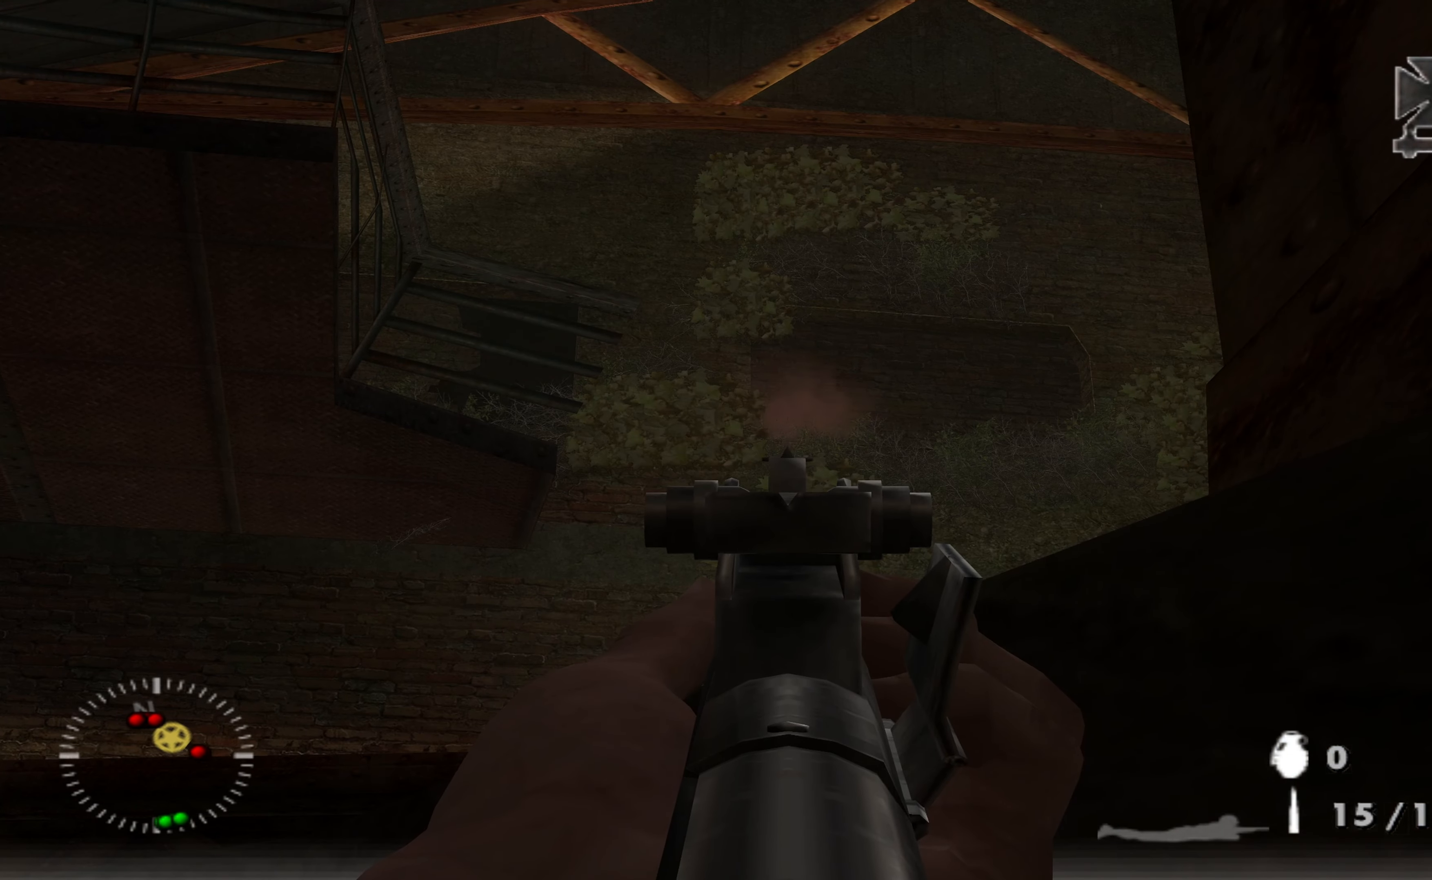
{"buttons": [], "left_stick": "center", "right_stick": "center", "events": [[34, "R1", "up"], [434, "L1", "up"]]}
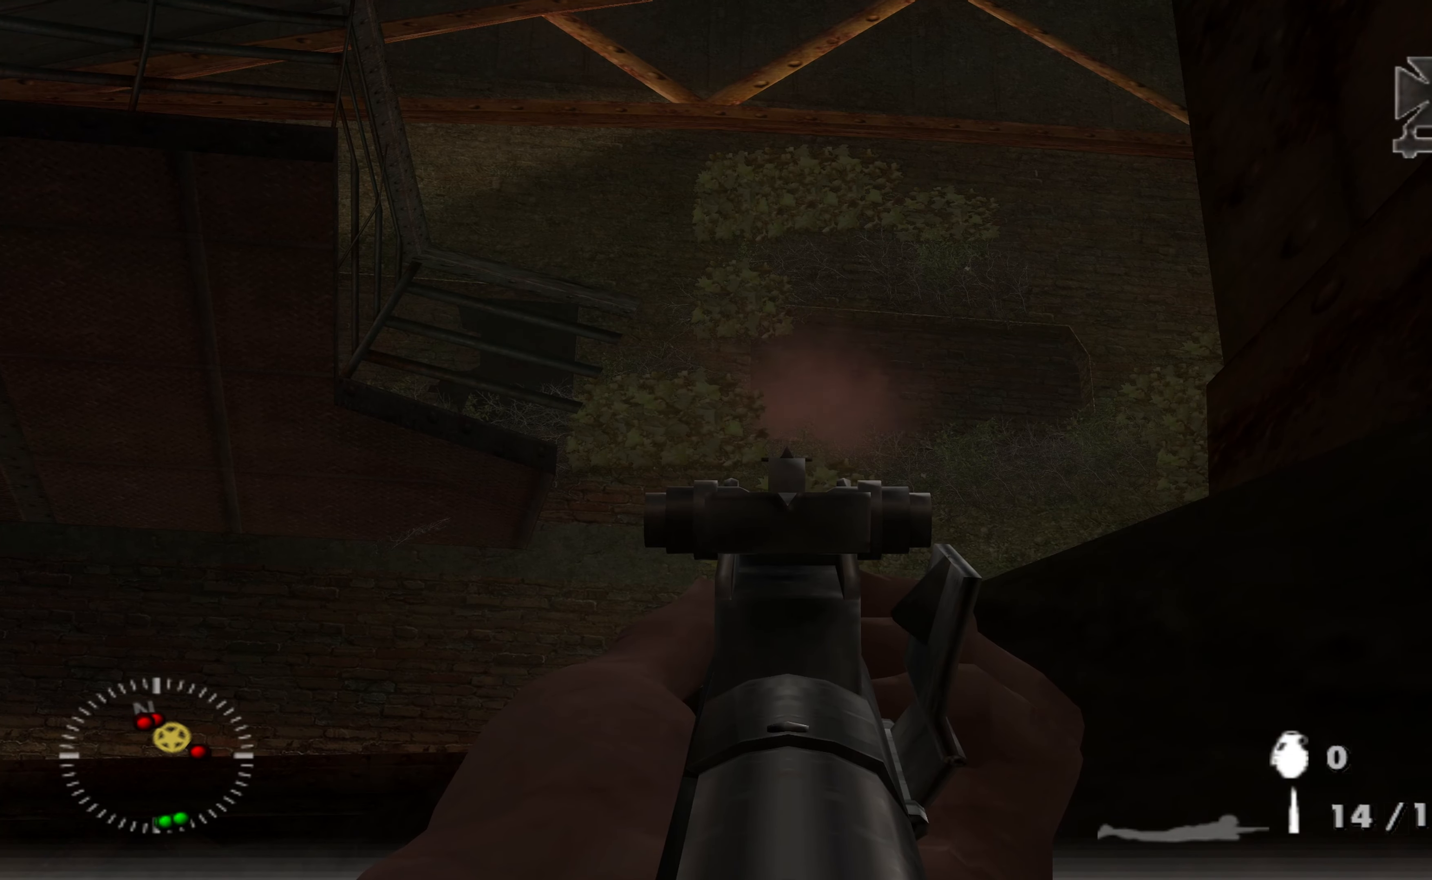
{"buttons": [], "left_stick": "center", "right_stick": "down-left", "events": [[67, "left_stick", "down"], [134, "right_stick", "down"], [334, "left_stick", "down-left"], [334, "right_stick", "center"], [434, "right_stick", "down-left"], [467, "left_stick", "center"]]}
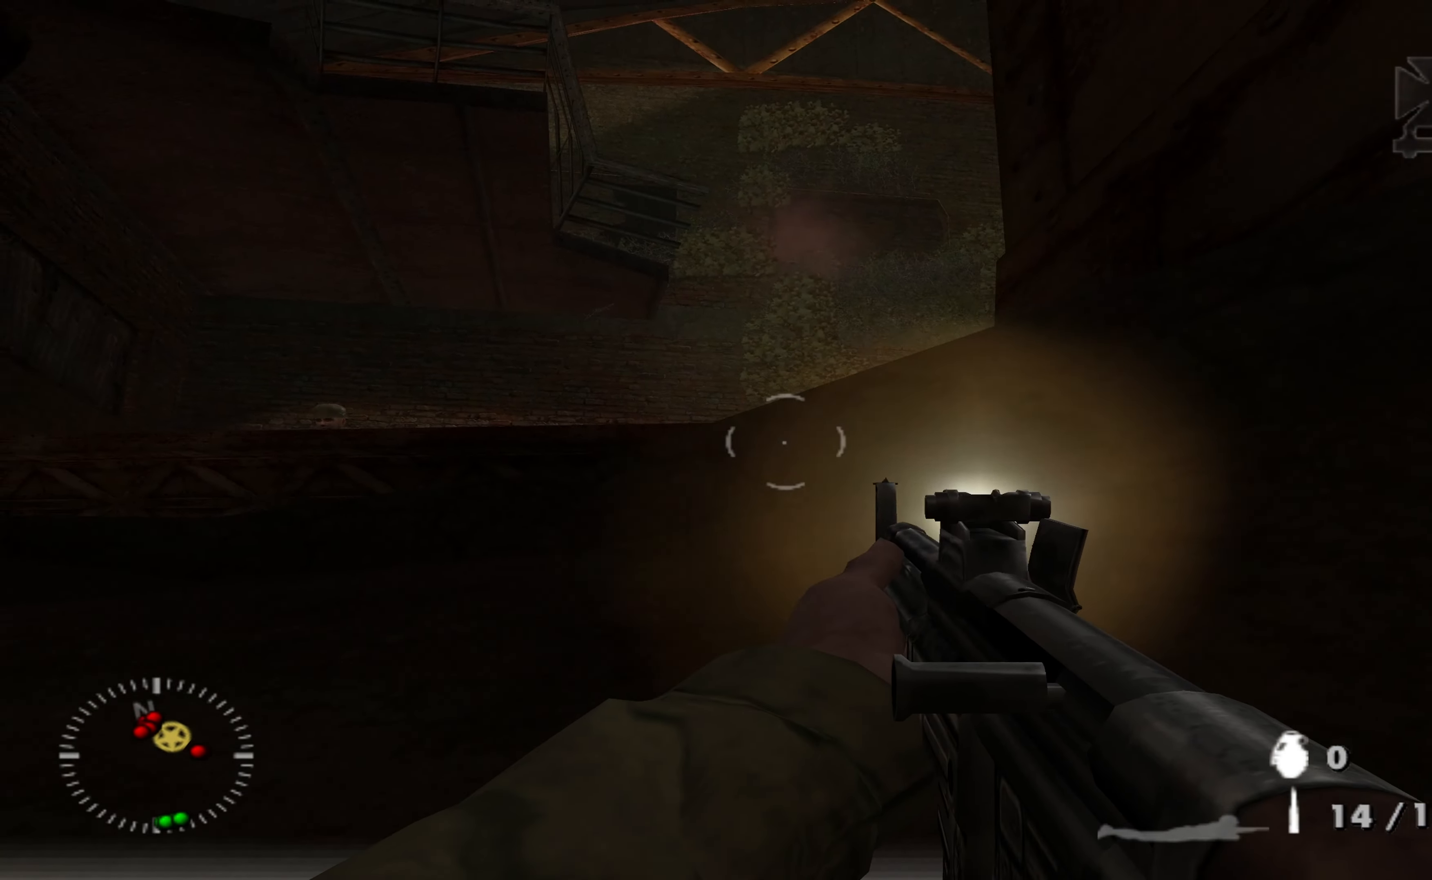
{"buttons": [], "left_stick": "up-left", "right_stick": "up", "events": [[200, "right_stick", "center"], [300, "left_stick", "left"], [367, "right_stick", "up"], [400, "left_stick", "up-left"]]}
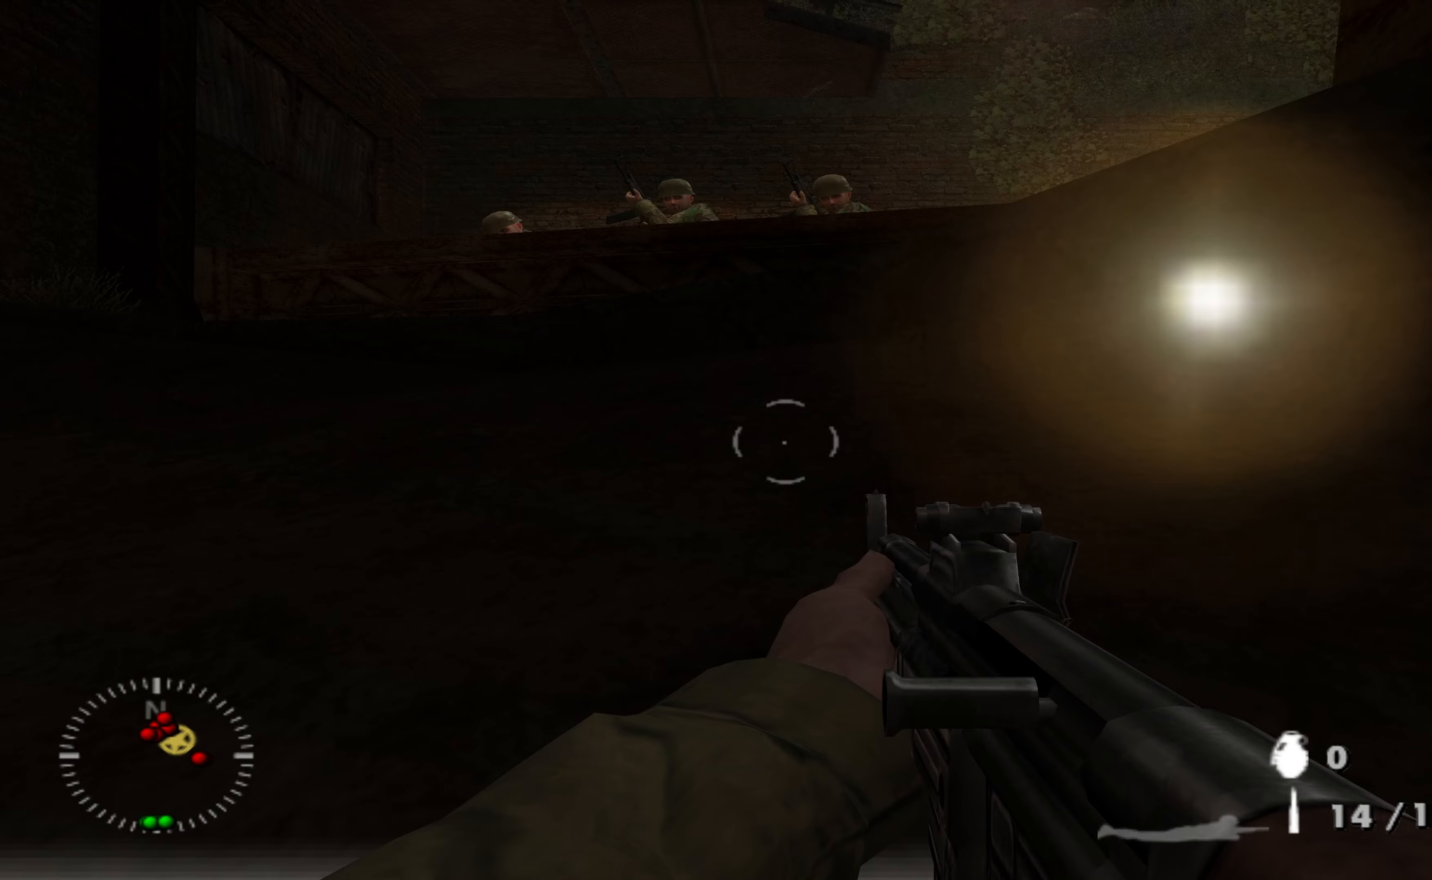
{"buttons": [], "left_stick": "center", "right_stick": "center", "events": [[133, "left_stick", "center"], [133, "right_stick", "center"], [200, "left_stick", "right"], [333, "right_stick", "up-left"], [400, "R1", "down"], [433, "right_stick", "center"], [467, "left_stick", "center"], [500, "R1", "up"]]}
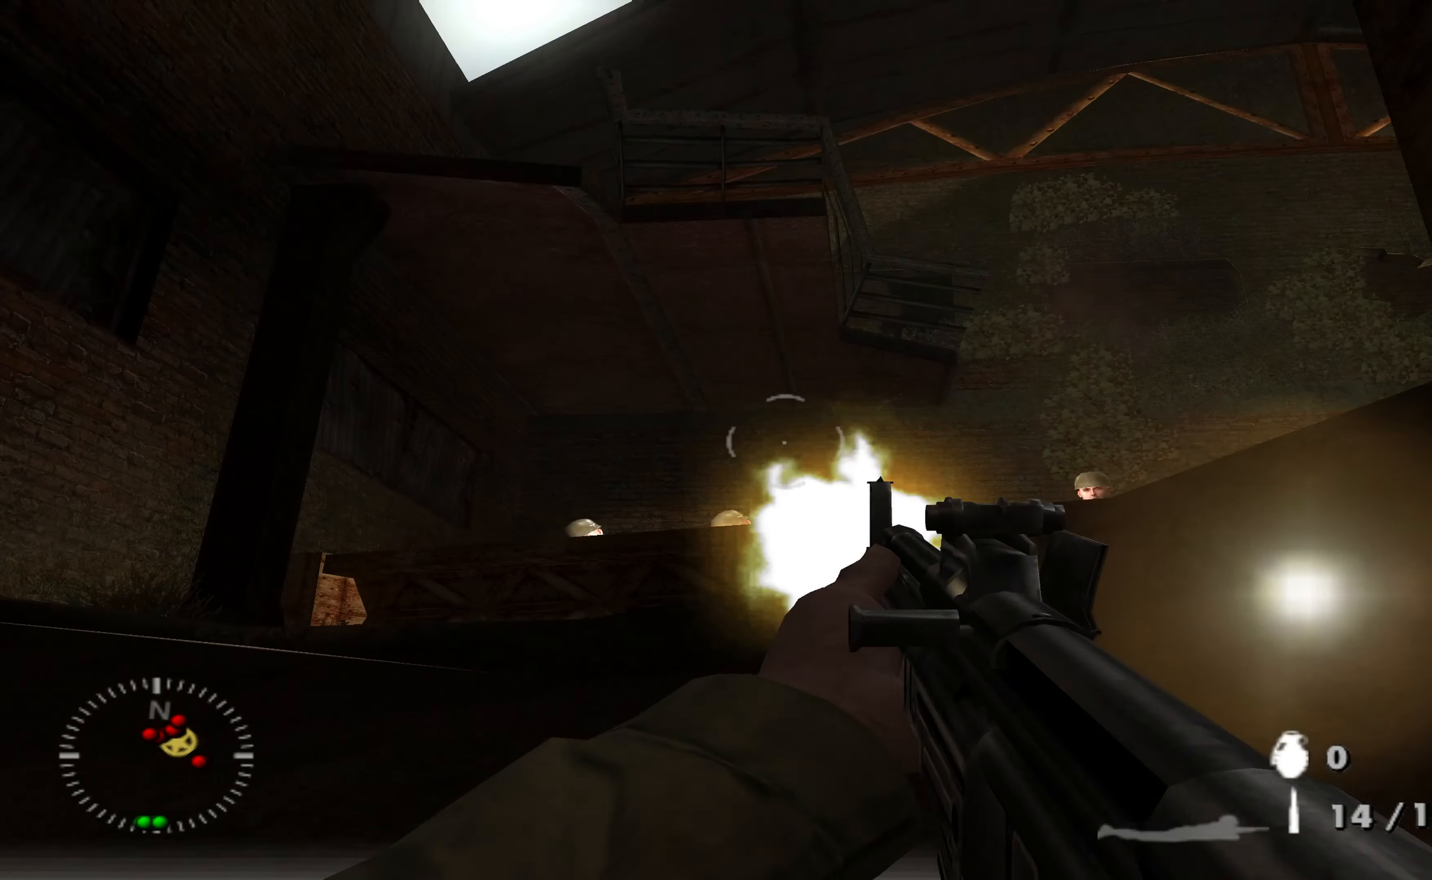
{"buttons": [], "left_stick": "right", "right_stick": "center", "events": [[100, "right_stick", "down"], [167, "left_stick", "right"], [233, "right_stick", "center"]]}
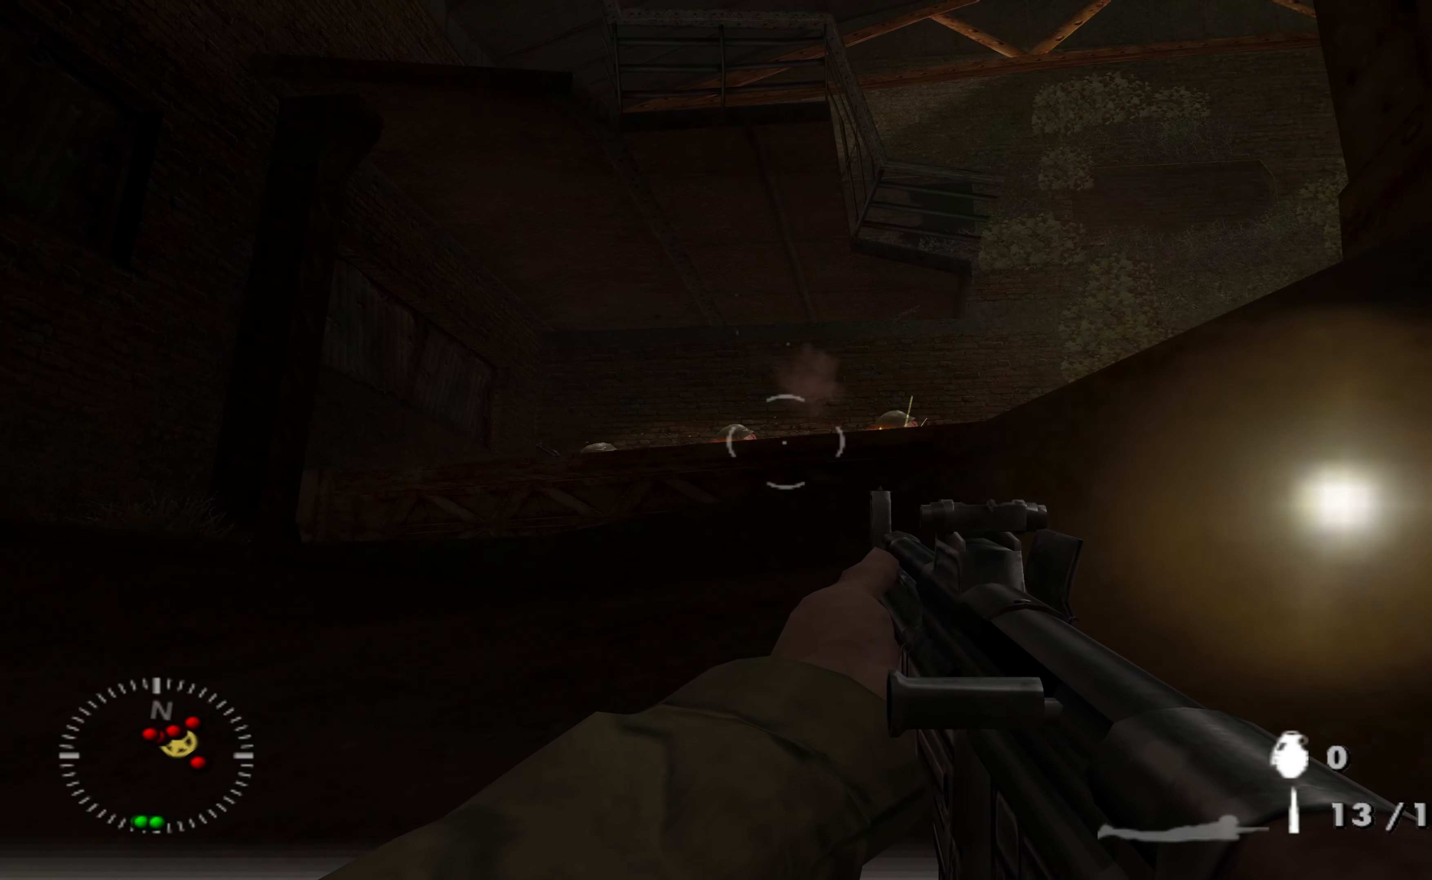
{"buttons": [], "left_stick": "center", "right_stick": "center", "events": [[167, "right_stick", "up-left"], [267, "right_stick", "center"], [300, "left_stick", "center"], [367, "left_stick", "left"], [500, "left_stick", "center"]]}
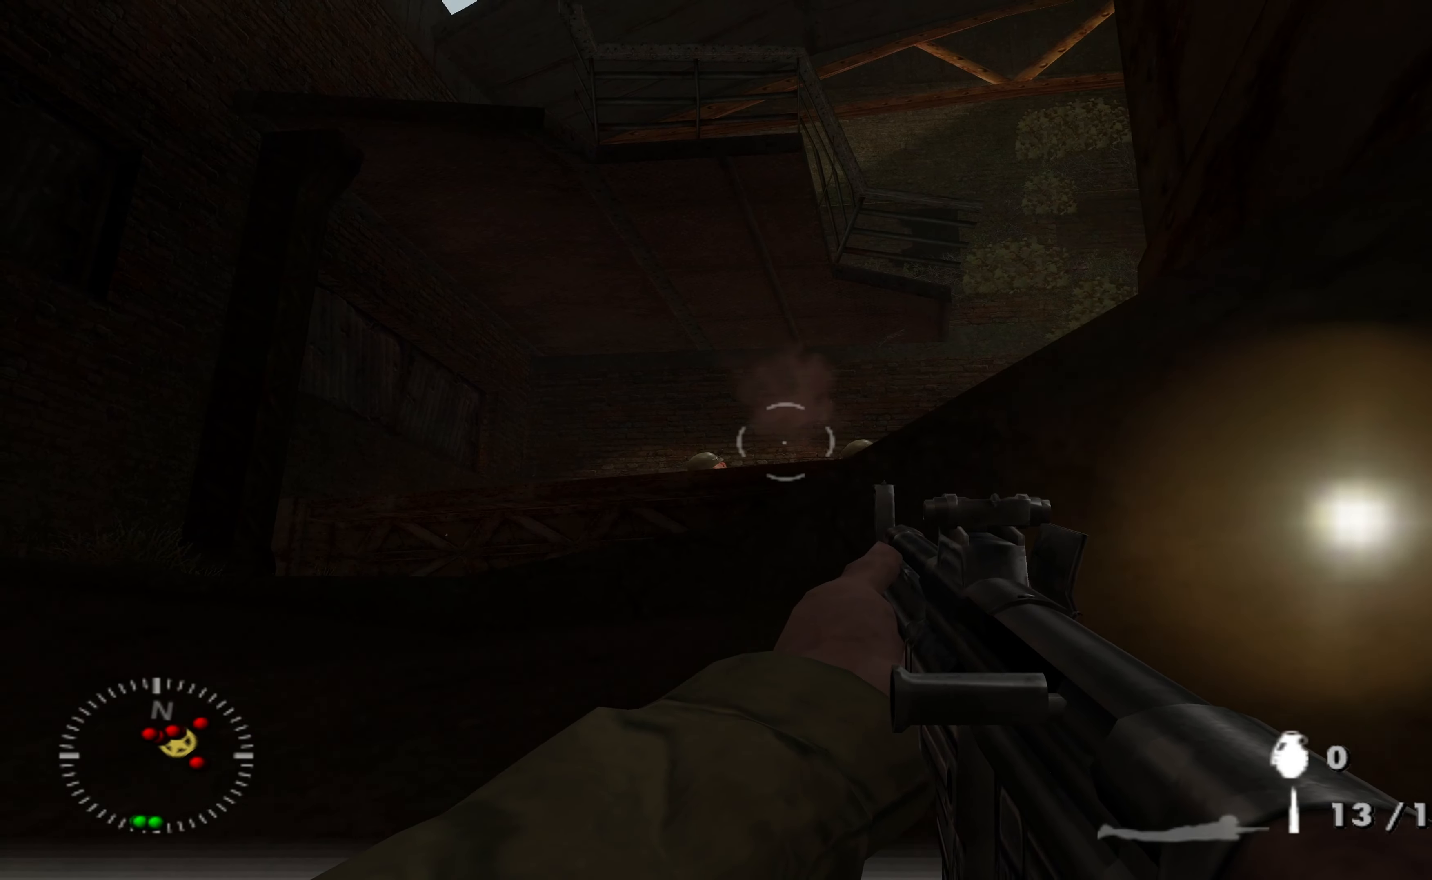
{"buttons": ["L1"], "left_stick": "center", "right_stick": "center"}
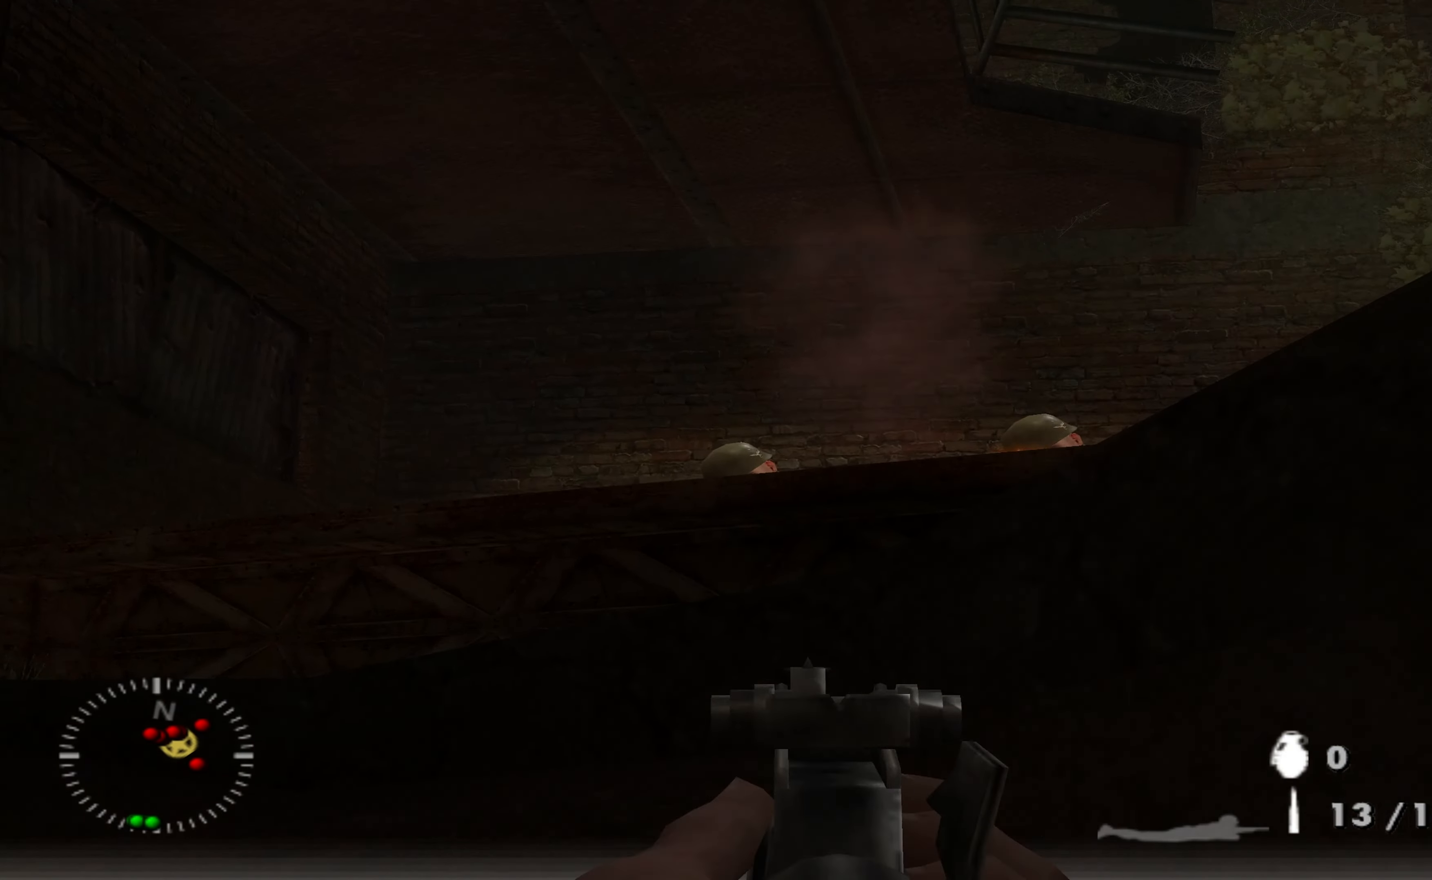
{"buttons": ["L1", "R1"], "left_stick": "center", "right_stick": "center", "events": [[33, "right_stick", "left"], [100, "R1", "down"], [167, "R1", "up"], [167, "right_stick", "center"], [300, "R1", "down"], [333, "right_stick", "down"], [367, "R1", "up"], [400, "right_stick", "center"], [467, "R1", "down"]]}
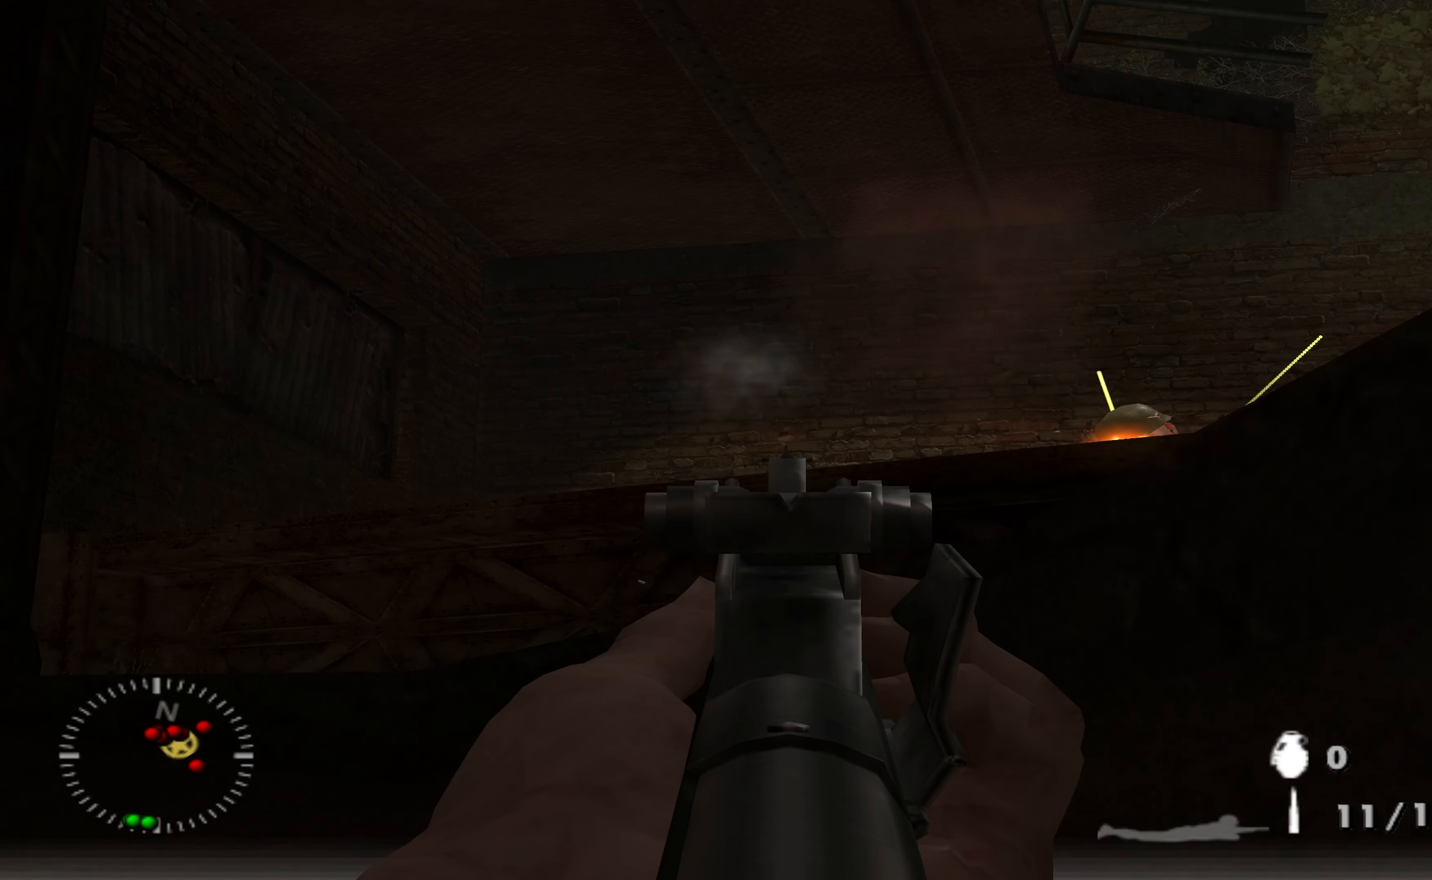
{"buttons": ["L1"], "left_stick": "center", "right_stick": "right", "events": [[67, "R1", "up"], [133, "right_stick", "right"], [333, "right_stick", "center"], [467, "right_stick", "right"]]}
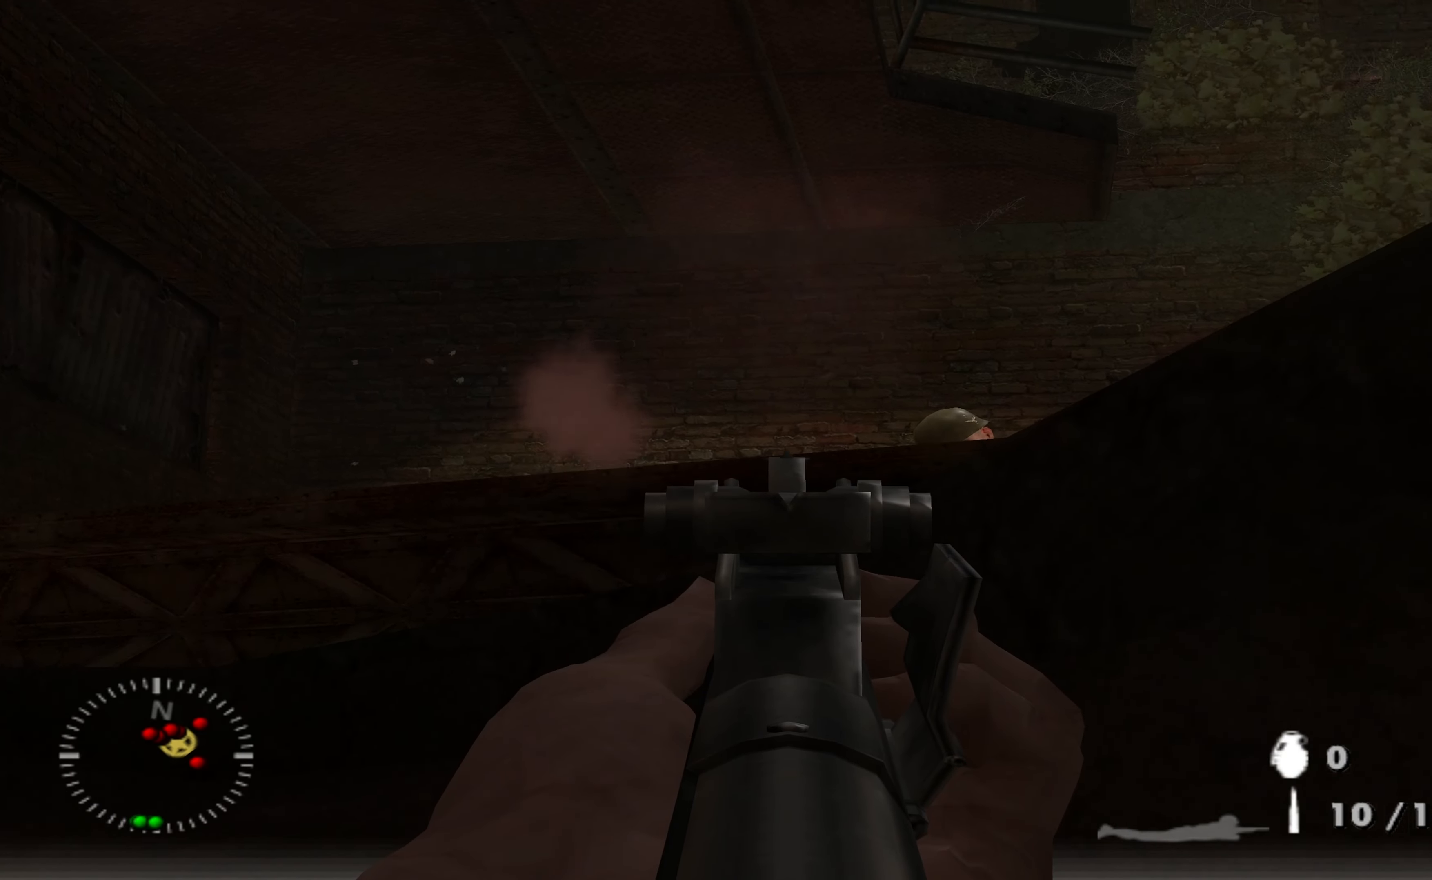
{"buttons": ["L1"], "left_stick": "center", "right_stick": "center", "events": [[167, "R1", "down"], [167, "right_stick", "center"], [267, "R1", "up"]]}
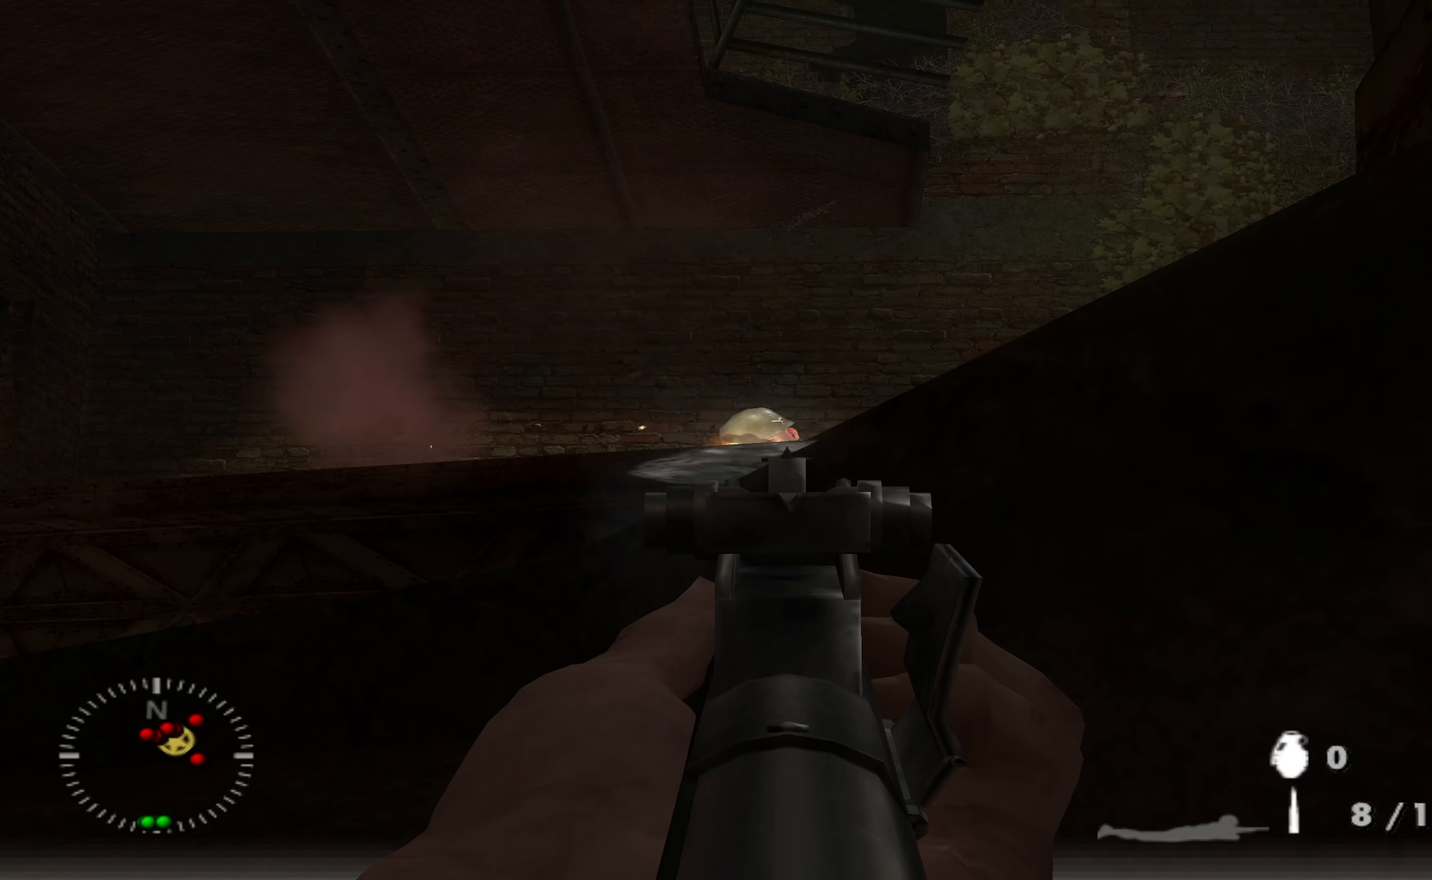
{"buttons": ["L1"], "left_stick": "center", "right_stick": "center", "events": [[67, "right_stick", "up-left"], [133, "right_stick", "center"], [233, "R1", "down"], [367, "R1", "up"]]}
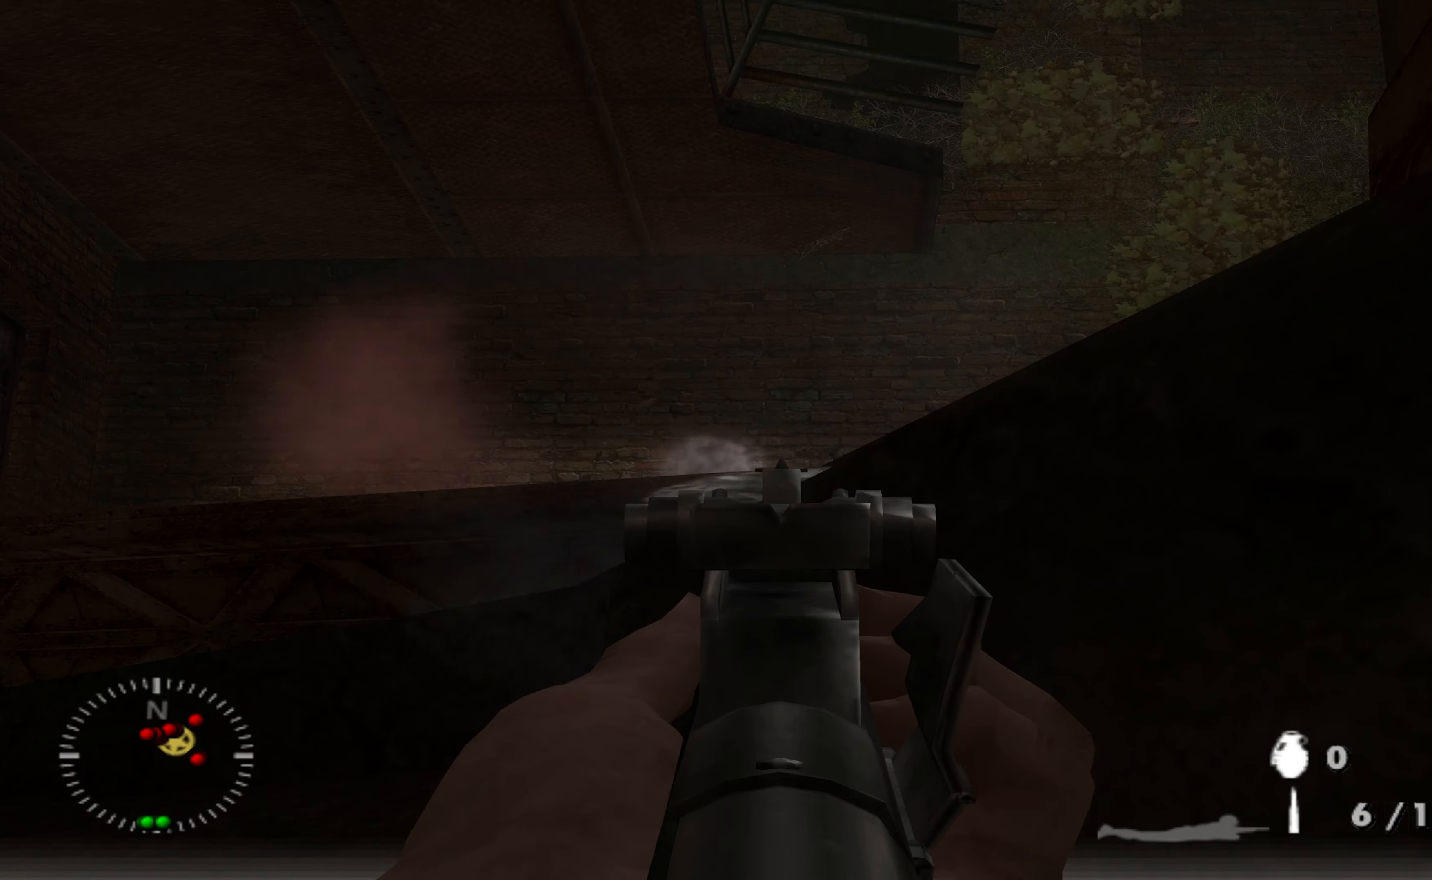
{"buttons": ["L1"], "left_stick": "center", "right_stick": "center", "events": [[333, "right_stick", "left"], [500, "right_stick", "center"]]}
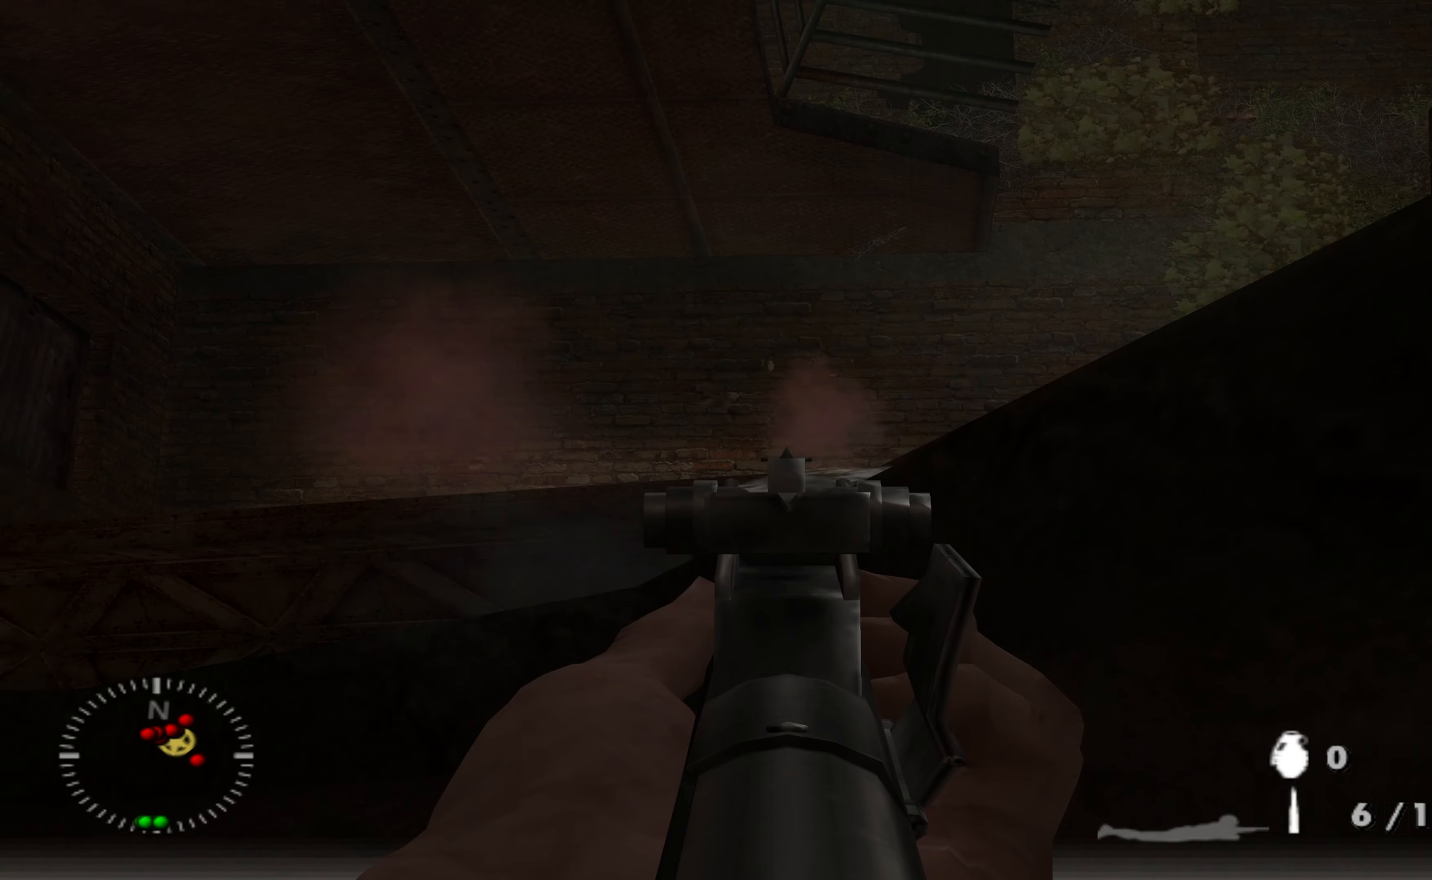
{"buttons": [], "left_stick": "center", "right_stick": "center", "events": [[333, "L1", "up"]]}
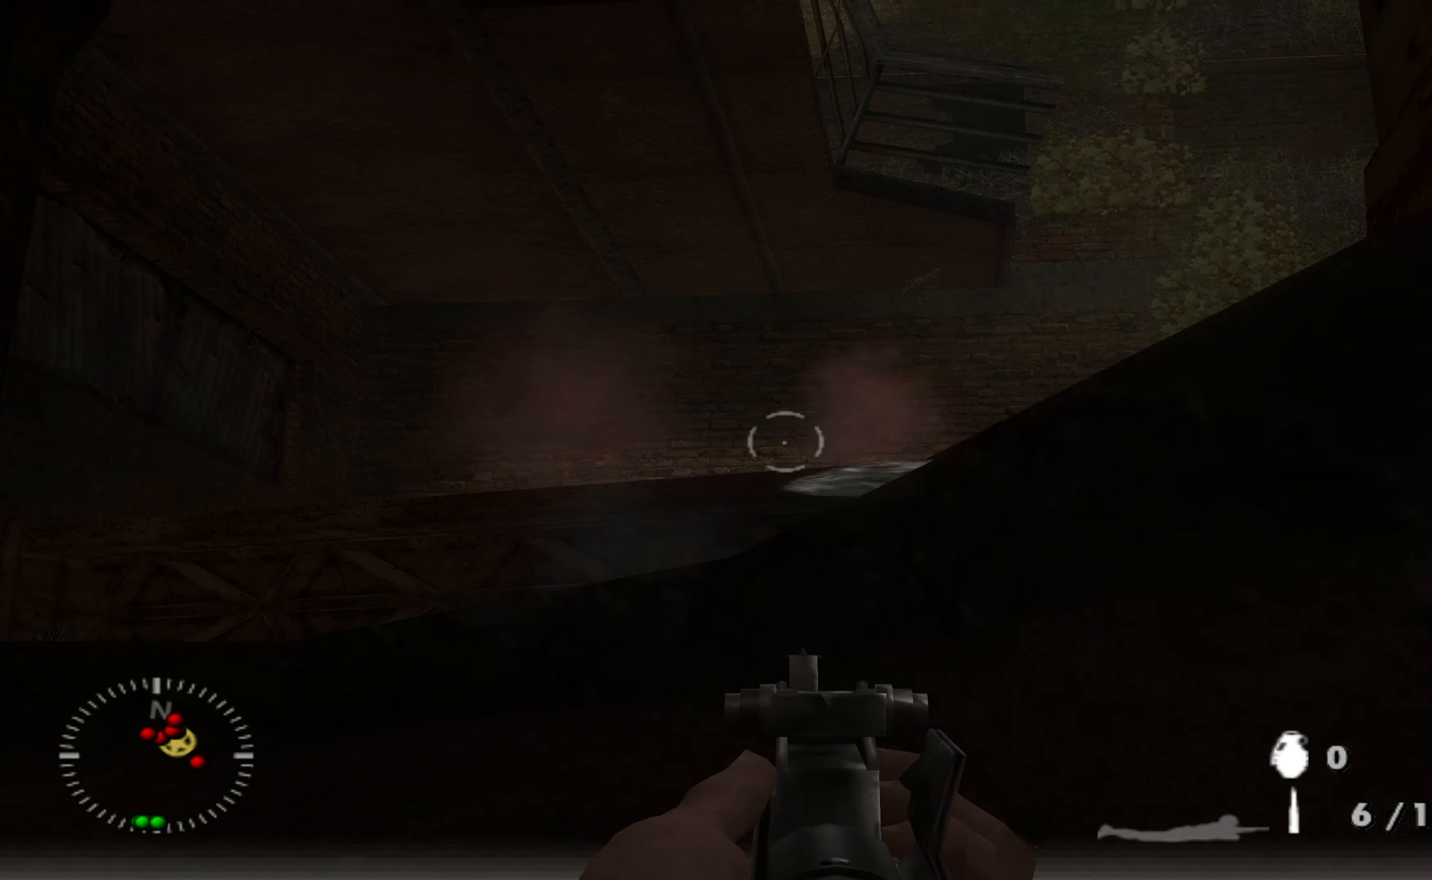
{"buttons": [], "left_stick": "center", "right_stick": "center", "events": [[67, "left_stick", "up-left"], [200, "right_stick", "down"], [267, "left_stick", "center"], [267, "right_stick", "center"]]}
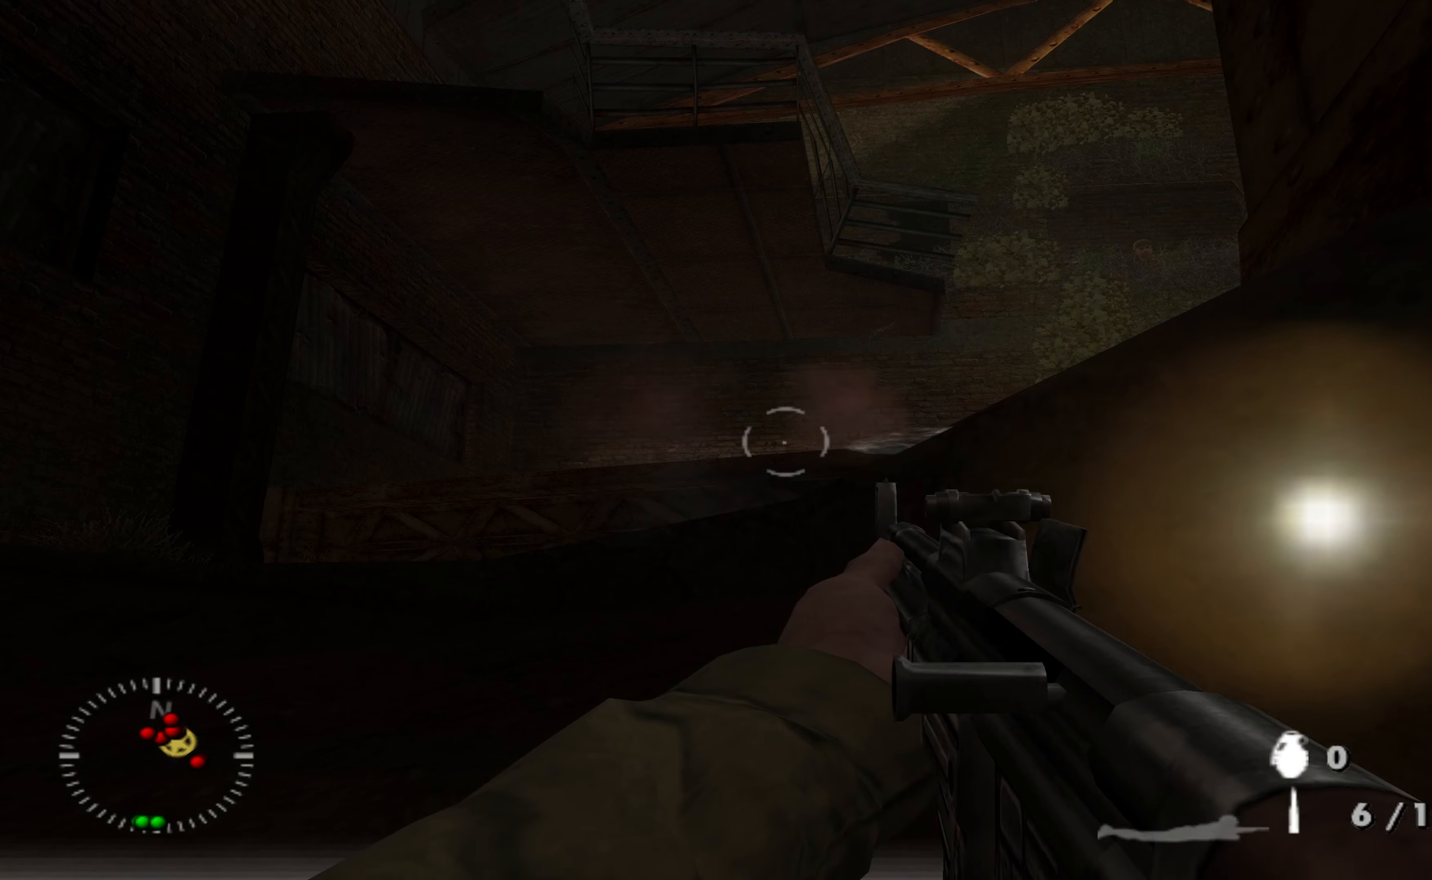
{"buttons": [], "left_stick": "center", "right_stick": "center", "events": [[300, "left_stick", "right"], [466, "left_stick", "center"]]}
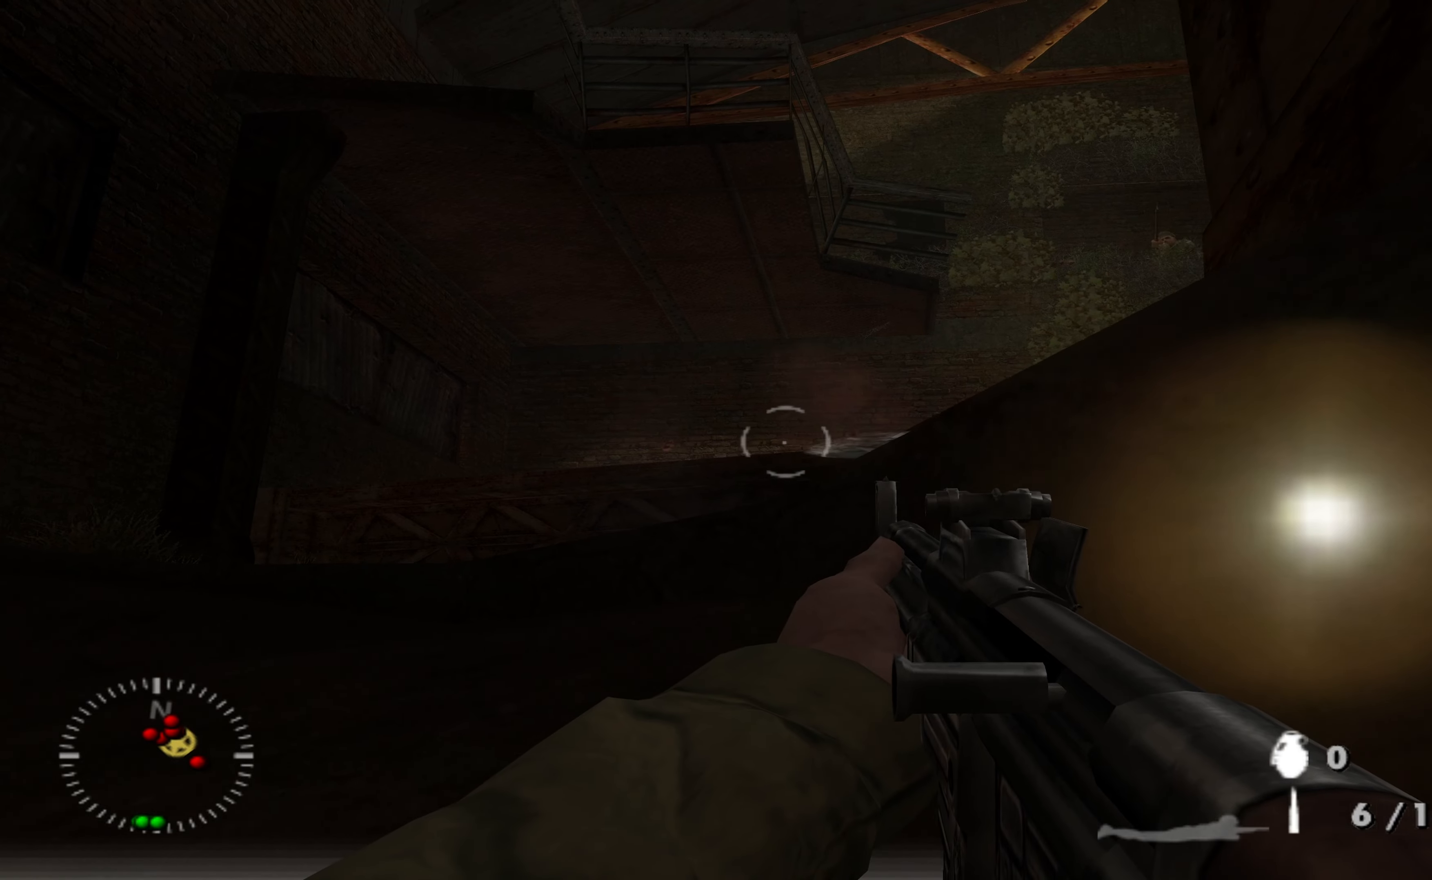
{"buttons": ["L1"], "left_stick": "center", "right_stick": "down-left", "events": [[33, "right_stick", "up-right"], [133, "L1", "down"], [366, "right_stick", "center"], [500, "right_stick", "down-left"]]}